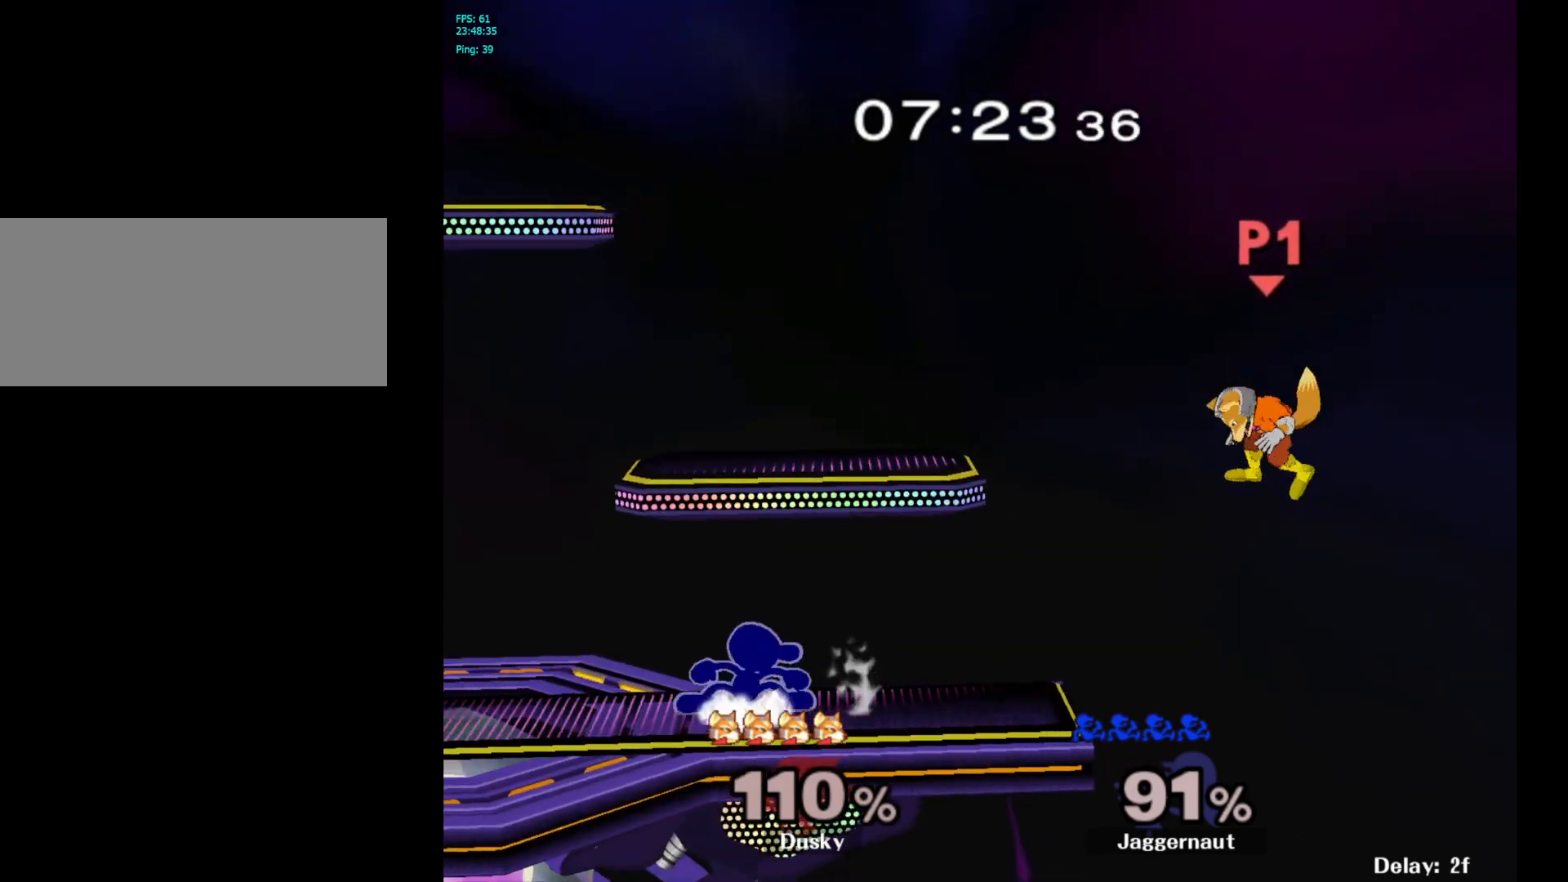
Gameplay with a controller (Nintendo layout); each line is a JSON object with the inputs held at the frame after it. "events" lists button and stick changes between this image and that frame as [ms after this image, input, new state], when the widget could be followed in between. Not read: L3 R3.
{"buttons": ["Y", "R1"], "left_stick": "down-left", "right_stick": "center", "events": [[33, "Y", "up"], [50, "left_stick", "center"], [100, "R1", "up"], [300, "left_stick", "right"], [400, "Y", "down"], [400, "left_stick", "down-left"], [450, "R1", "down"]]}
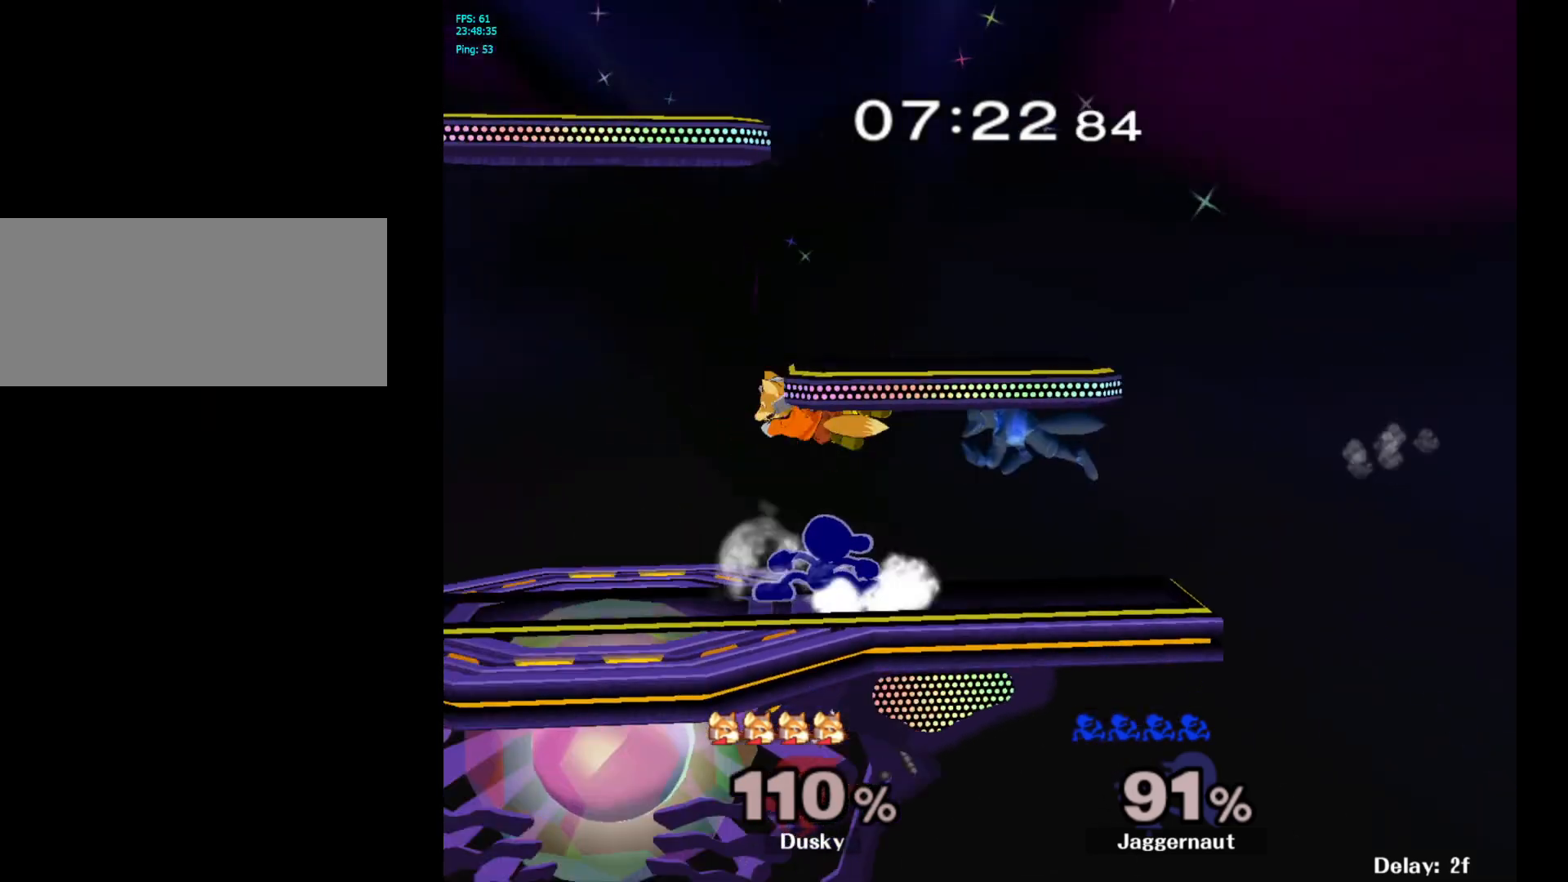
{"buttons": [], "left_stick": "center", "right_stick": "center", "events": [[33, "Y", "up"], [33, "left_stick", "center"], [67, "R1", "up"], [300, "left_stick", "left"], [317, "A", "down"], [367, "left_stick", "center"], [383, "A", "up"]]}
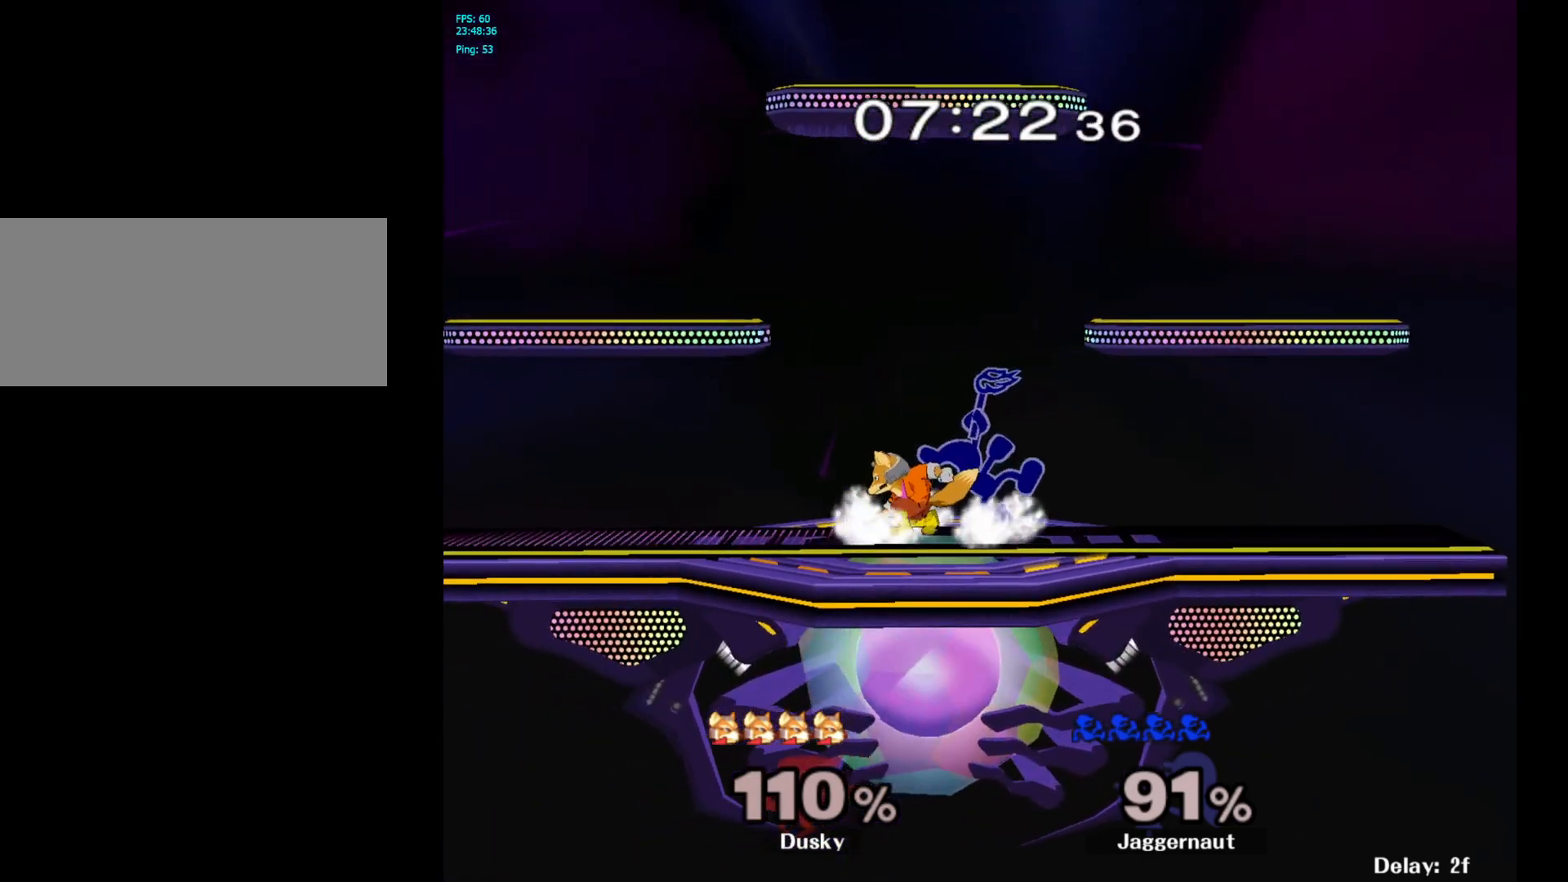
{"buttons": [], "left_stick": "center", "right_stick": "center", "events": []}
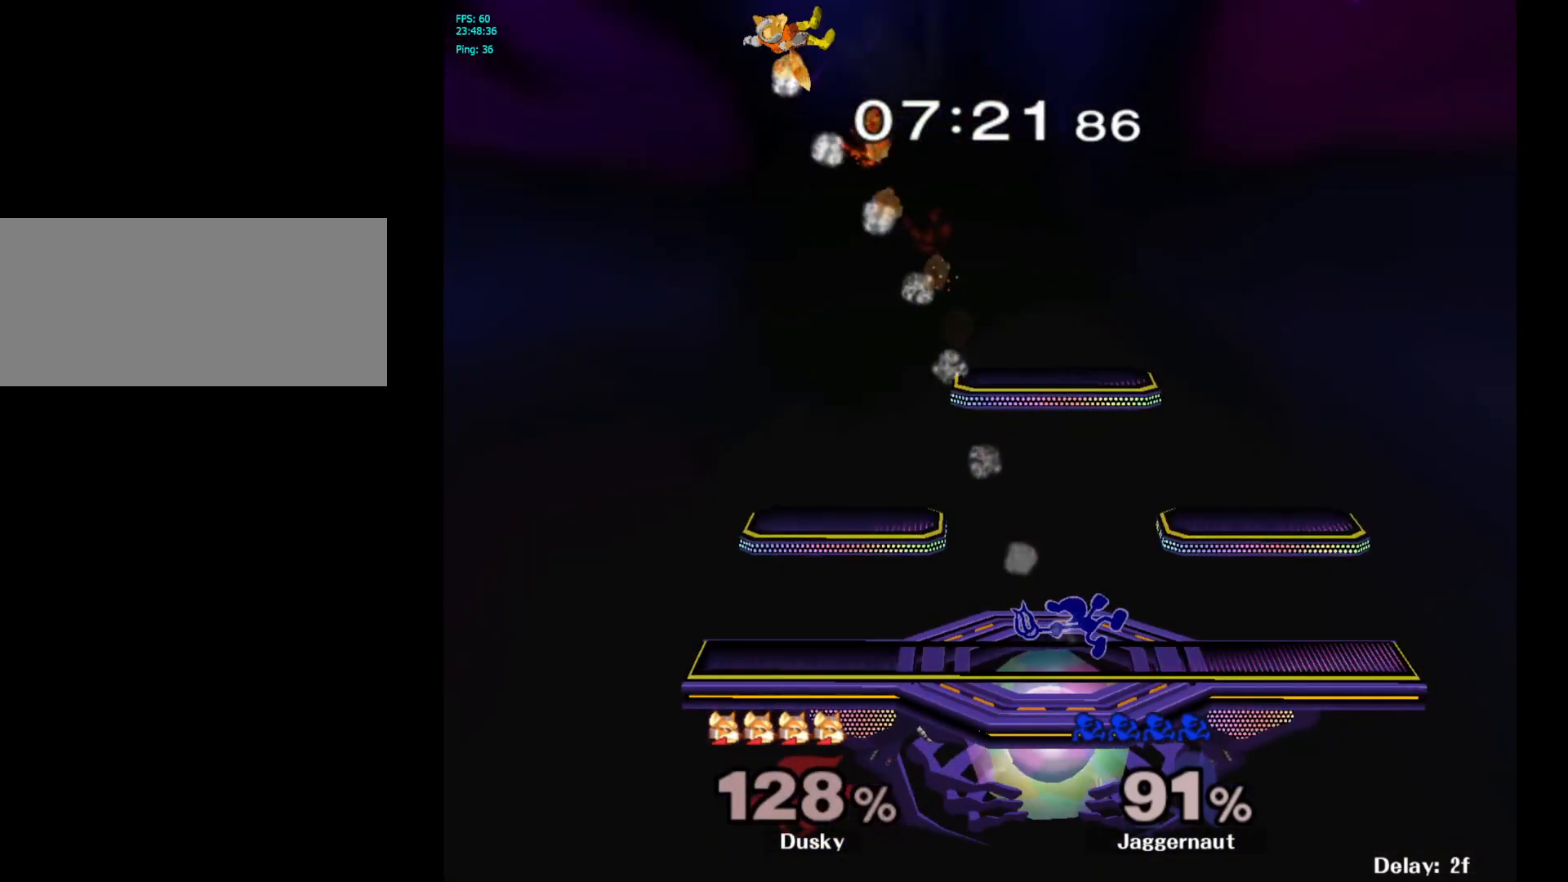
{"buttons": ["Y"], "left_stick": "left", "right_stick": "center", "events": [[150, "left_stick", "left"], [233, "Y", "down"], [350, "Y", "up"], [433, "Y", "down"]]}
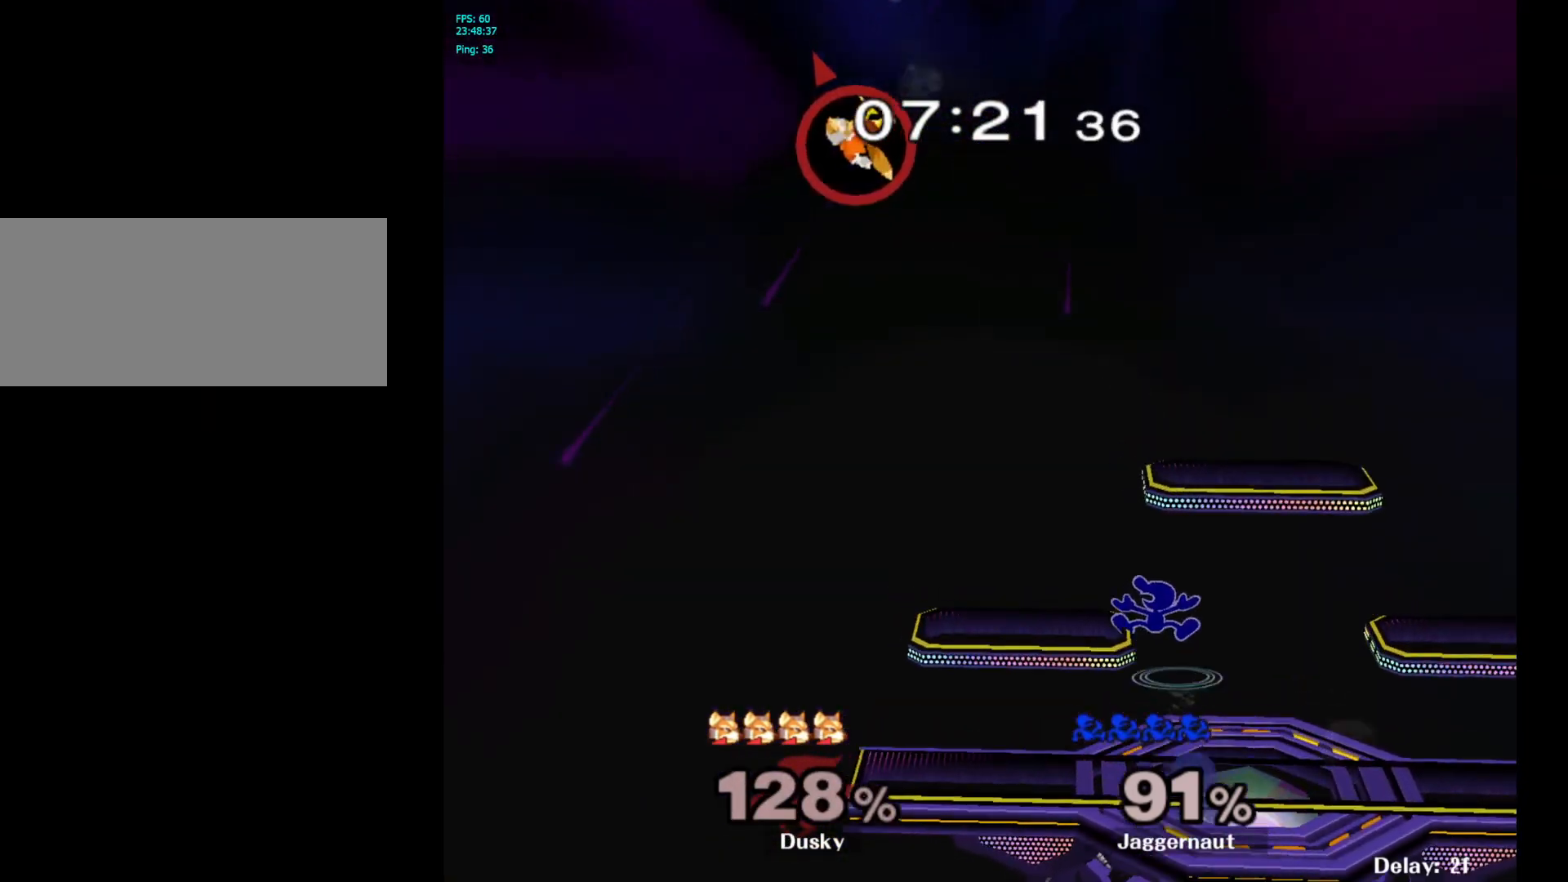
{"buttons": [], "left_stick": "up-left", "right_stick": "center", "events": [[17, "left_stick", "down-left"], [100, "R1", "down"], [217, "Y", "up"], [233, "left_stick", "center"], [250, "R1", "up"], [350, "left_stick", "right"], [483, "left_stick", "up-left"]]}
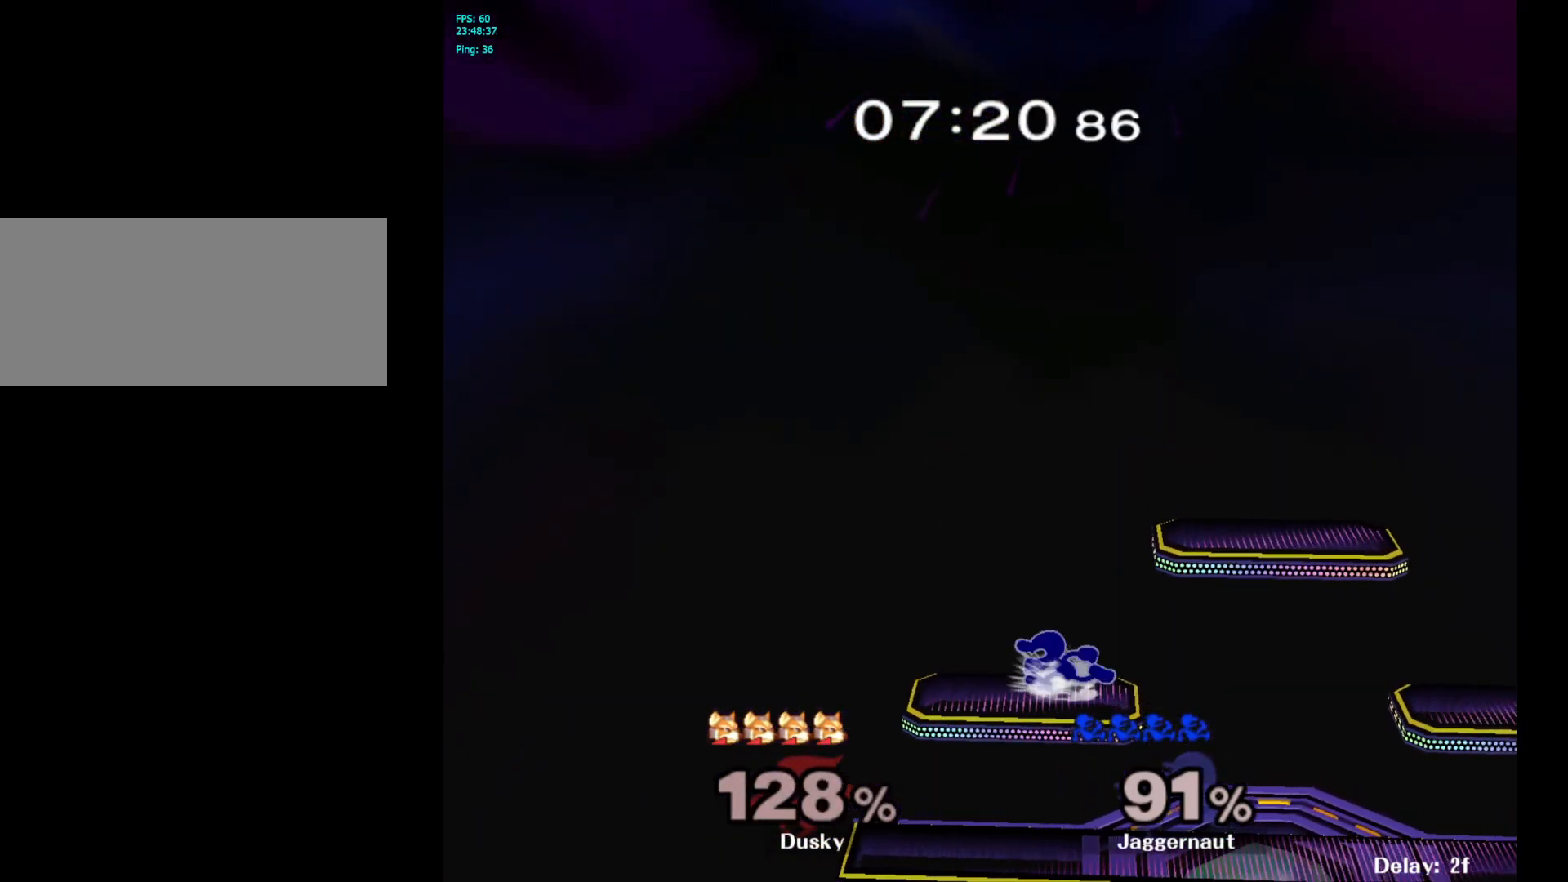
{"buttons": [], "left_stick": "up-left", "right_stick": "center", "events": [[67, "left_stick", "right"], [150, "left_stick", "up-left"], [233, "left_stick", "right"], [317, "left_stick", "up-left"], [417, "left_stick", "right"], [500, "left_stick", "up-left"]]}
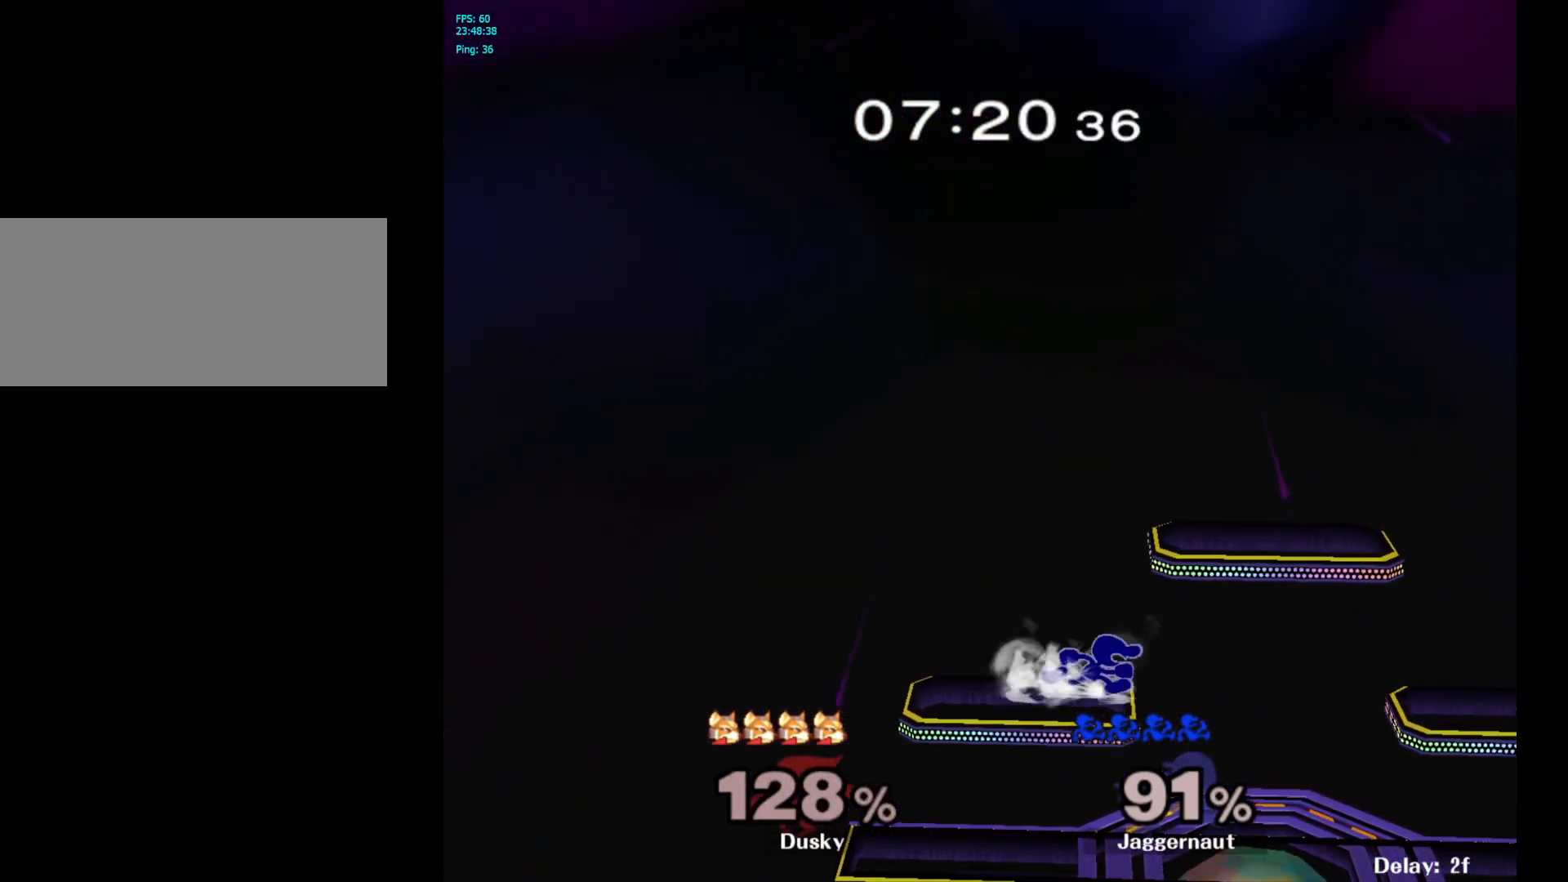
{"buttons": [], "left_stick": "right", "right_stick": "center", "events": [[100, "left_stick", "right"], [200, "left_stick", "up-left"], [283, "left_stick", "right"], [350, "left_stick", "up-left"], [467, "left_stick", "right"]]}
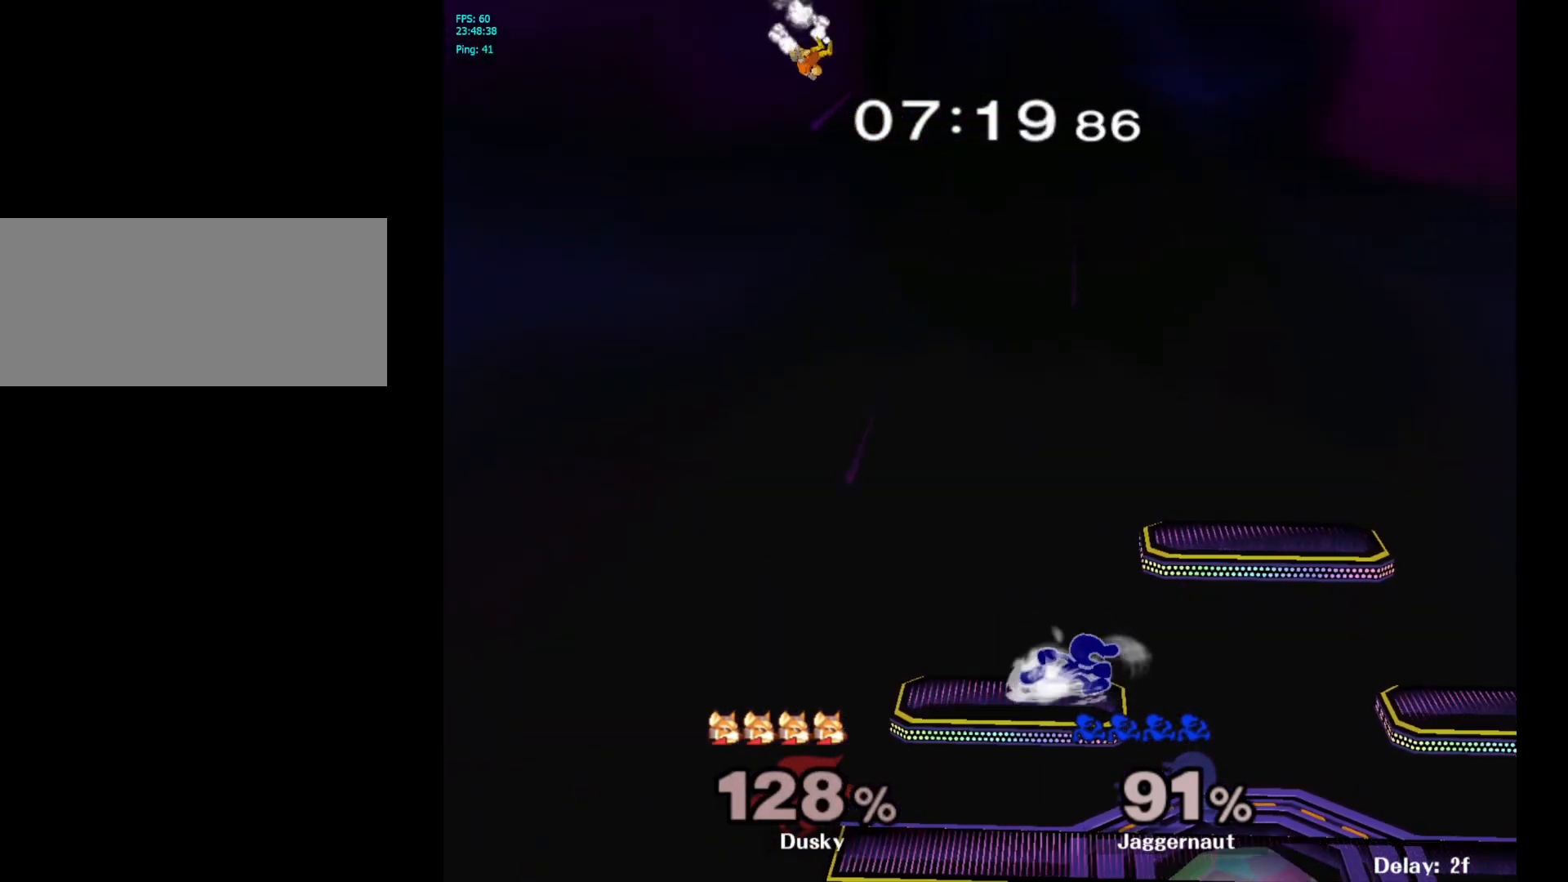
{"buttons": [], "left_stick": "right", "right_stick": "center", "events": [[33, "left_stick", "left"], [133, "left_stick", "right"], [217, "left_stick", "left"], [317, "left_stick", "right"], [400, "left_stick", "up-left"], [483, "left_stick", "right"]]}
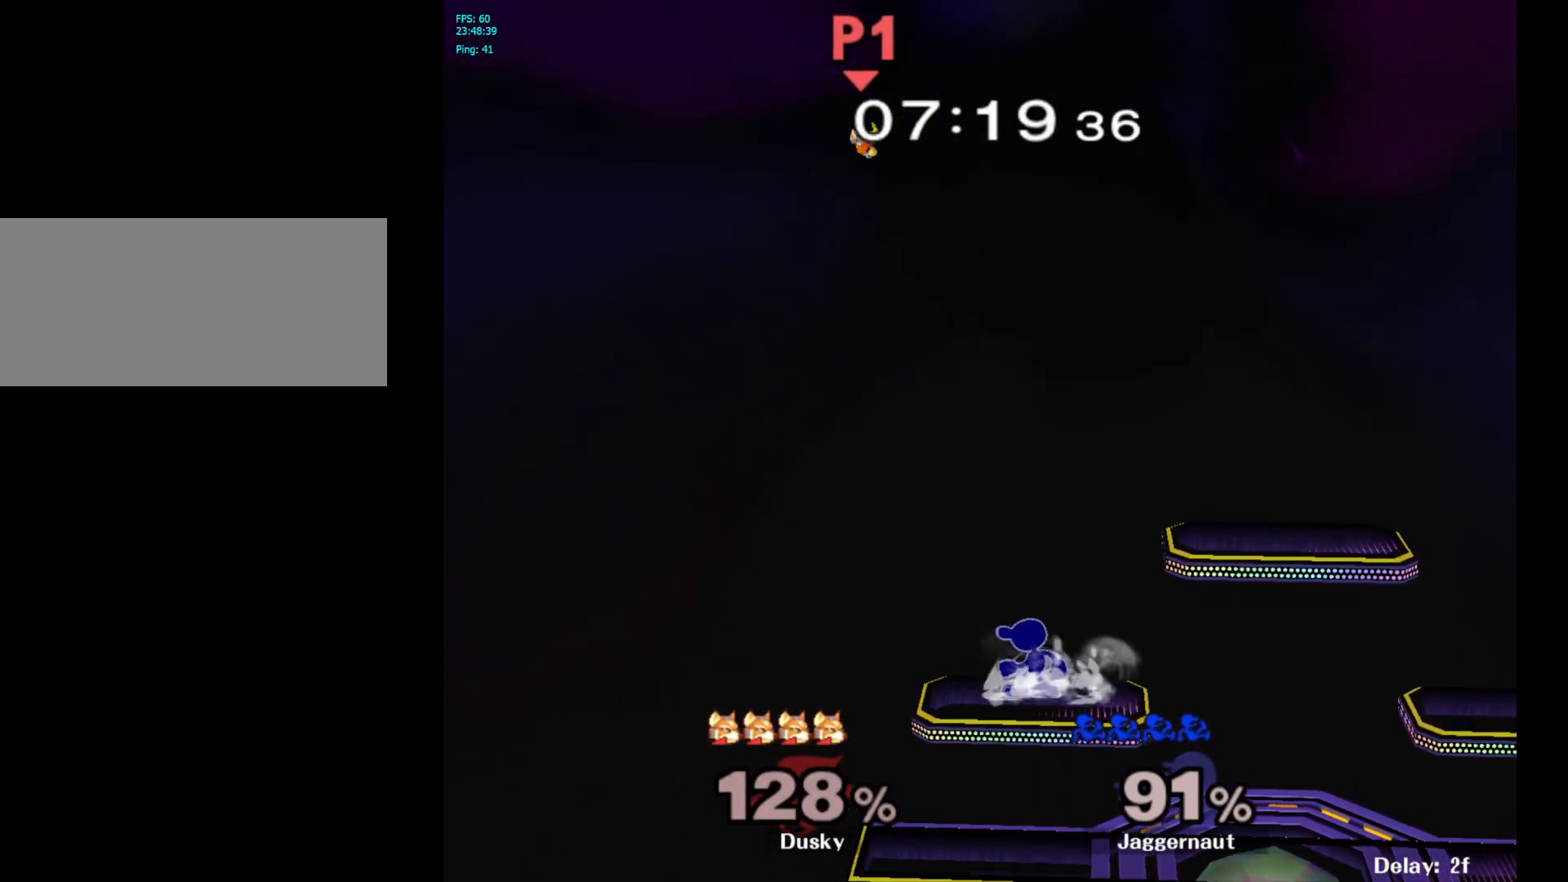
{"buttons": [], "left_stick": "left", "right_stick": "center", "events": [[67, "left_stick", "up-left"], [167, "left_stick", "right"], [250, "left_stick", "left"], [350, "left_stick", "right"], [433, "left_stick", "left"]]}
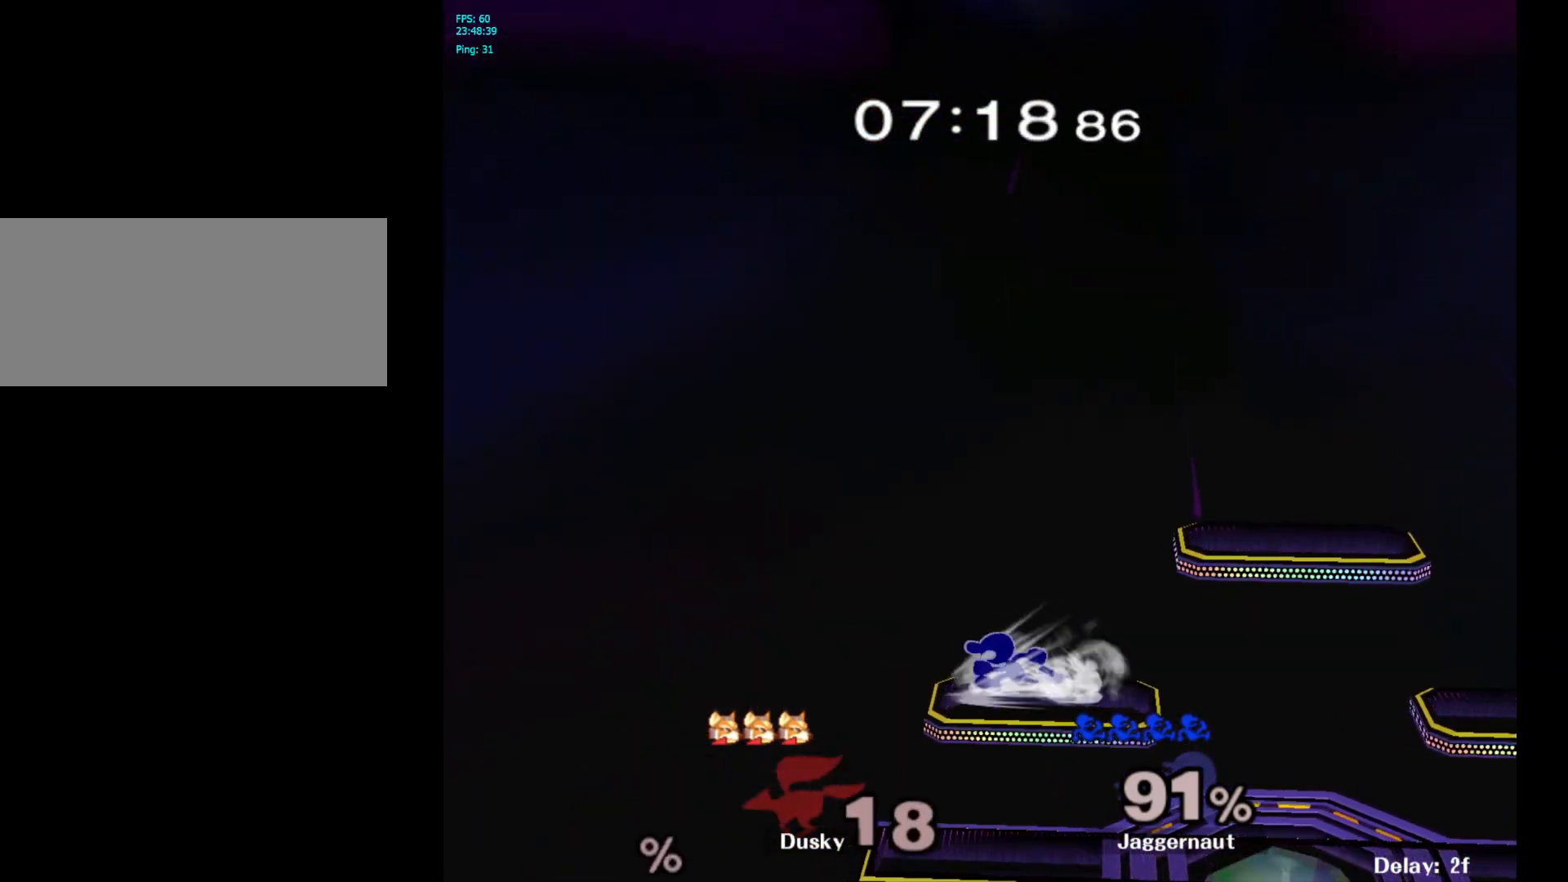
{"buttons": [], "left_stick": "up-left", "right_stick": "center", "events": [[33, "left_stick", "right"], [117, "left_stick", "left"], [217, "left_stick", "right"], [300, "left_stick", "up-left"], [383, "left_stick", "right"], [483, "left_stick", "up-left"]]}
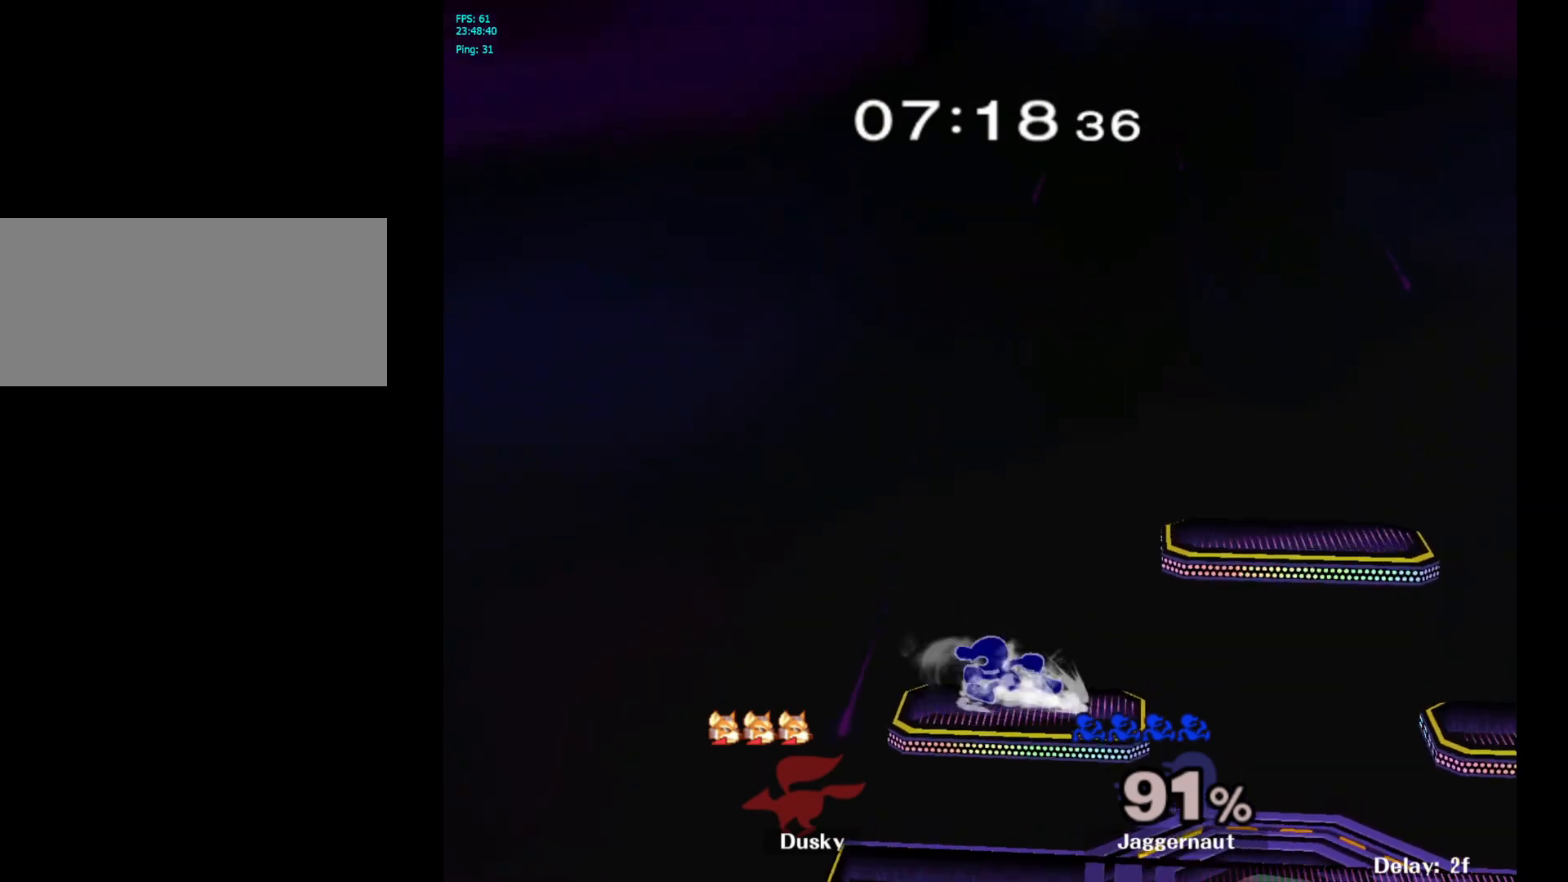
{"buttons": [], "left_stick": "up-left", "right_stick": "center", "events": [[67, "left_stick", "right"], [150, "left_stick", "up-left"], [233, "left_stick", "right"], [317, "left_stick", "left"], [417, "left_stick", "right"], [500, "left_stick", "up-left"]]}
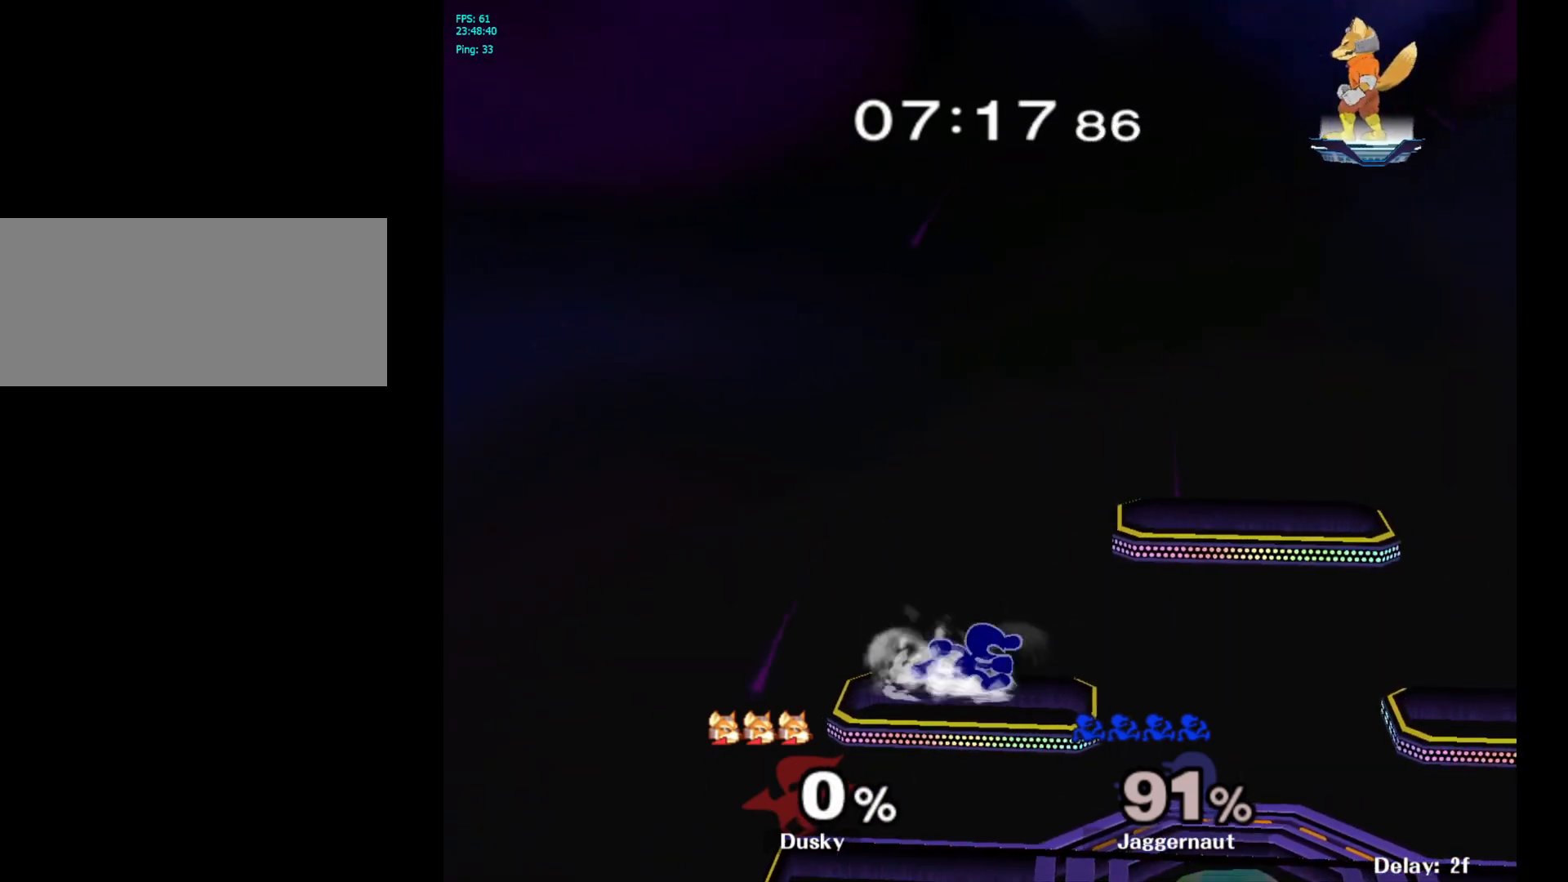
{"buttons": [], "left_stick": "right", "right_stick": "center", "events": [[83, "left_stick", "right"], [183, "left_stick", "up-left"], [283, "left_stick", "right"], [350, "left_stick", "up-left"], [450, "left_stick", "right"]]}
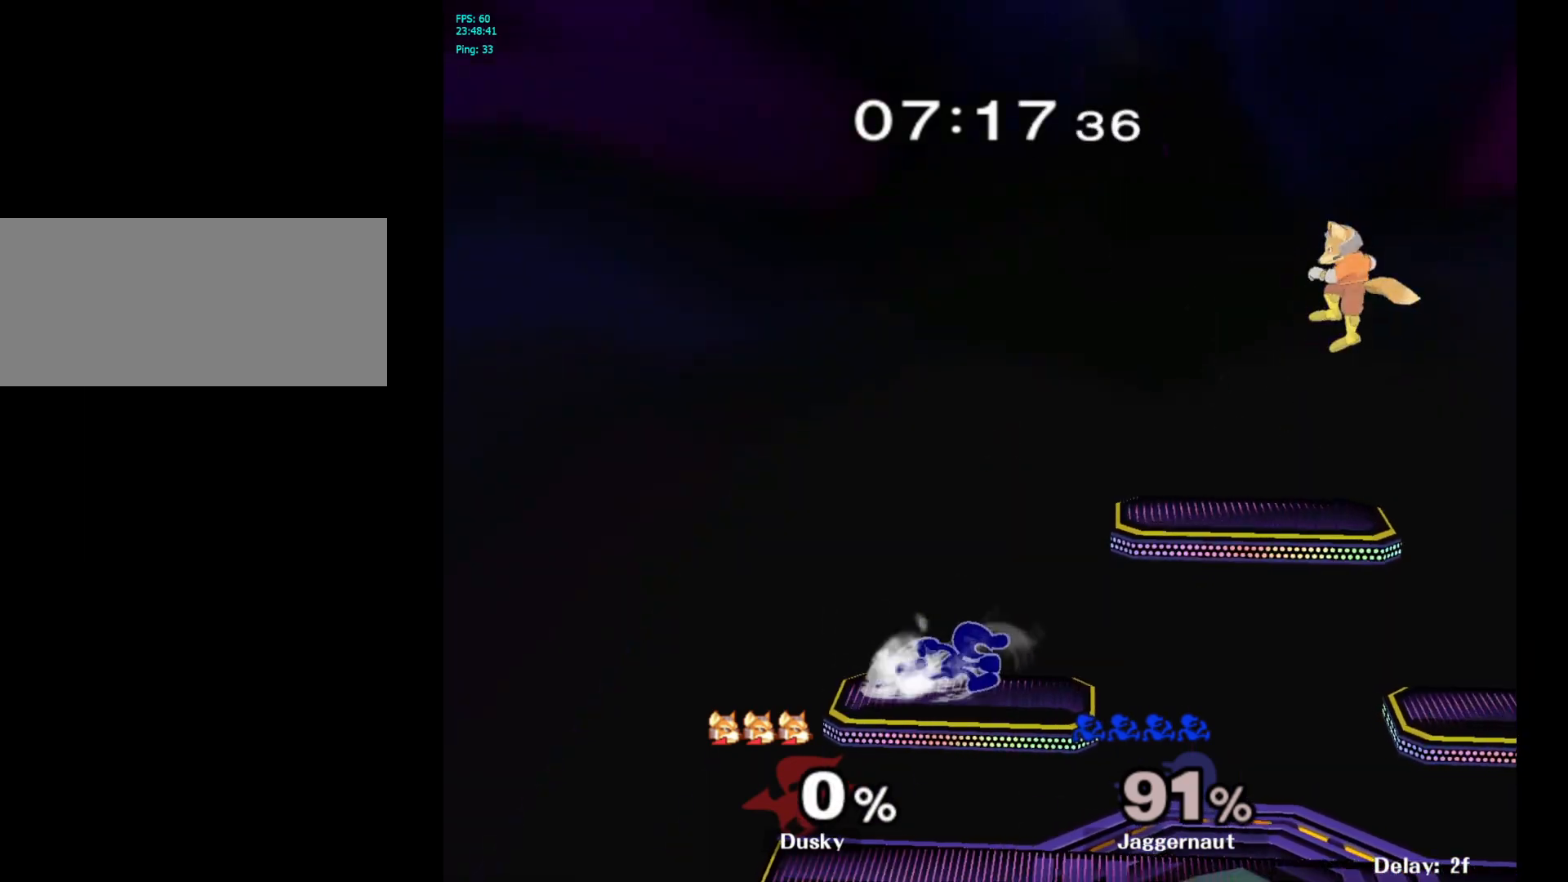
{"buttons": ["Y"], "left_stick": "right", "right_stick": "center", "events": [[33, "left_stick", "left"], [133, "left_stick", "right"], [233, "left_stick", "left"], [300, "left_stick", "right"], [400, "Y", "down"]]}
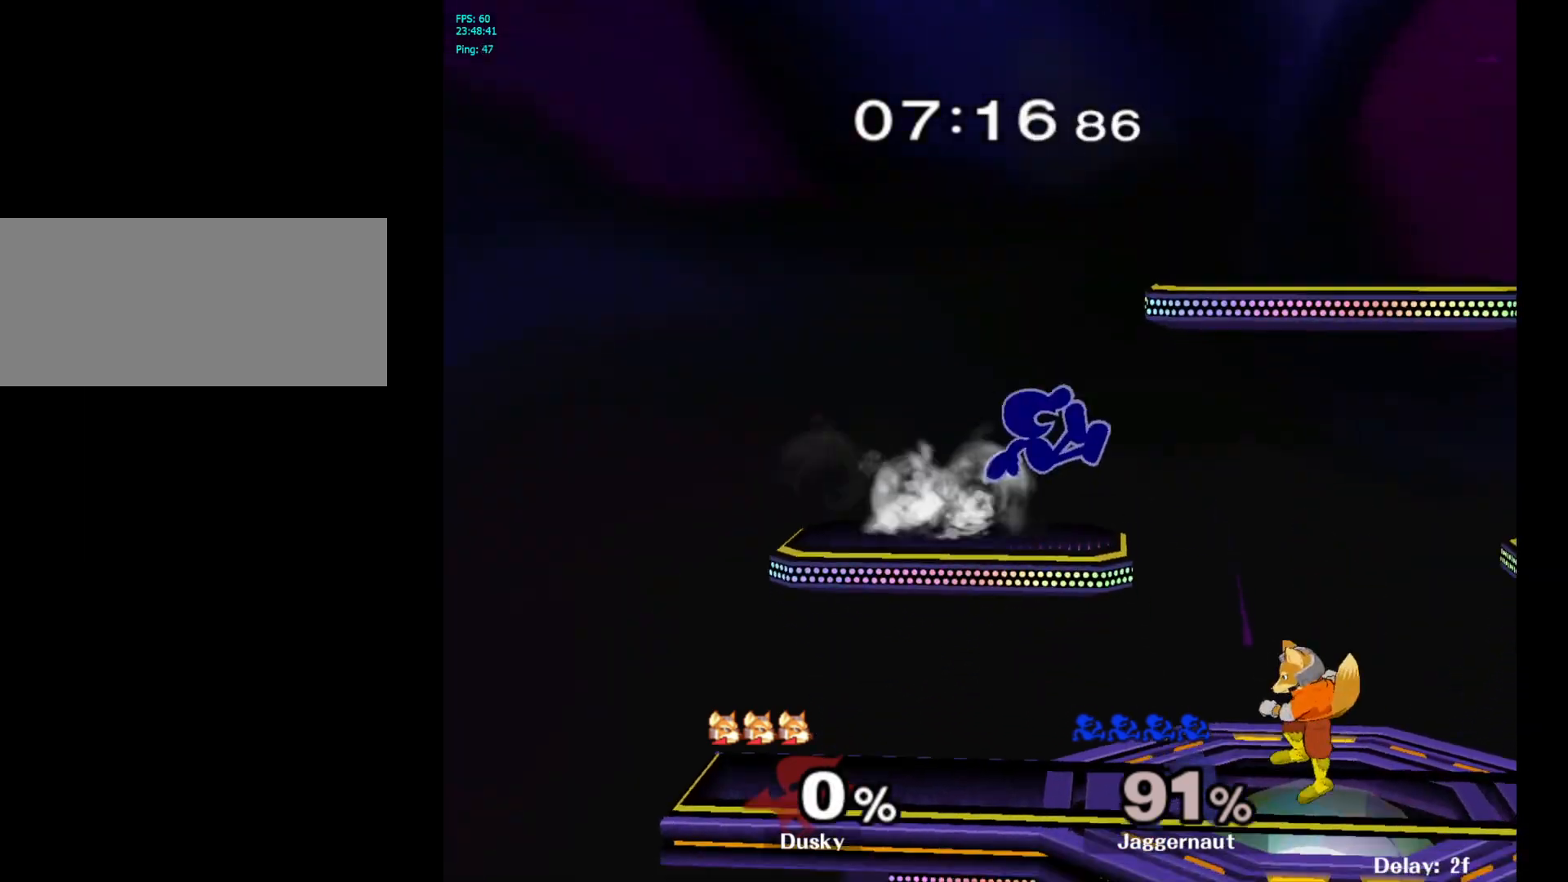
{"buttons": [], "left_stick": "left", "right_stick": "center", "events": [[217, "left_stick", "down-right"], [250, "R1", "down"], [267, "Y", "up"], [367, "left_stick", "center"], [383, "R1", "up"], [483, "left_stick", "left"]]}
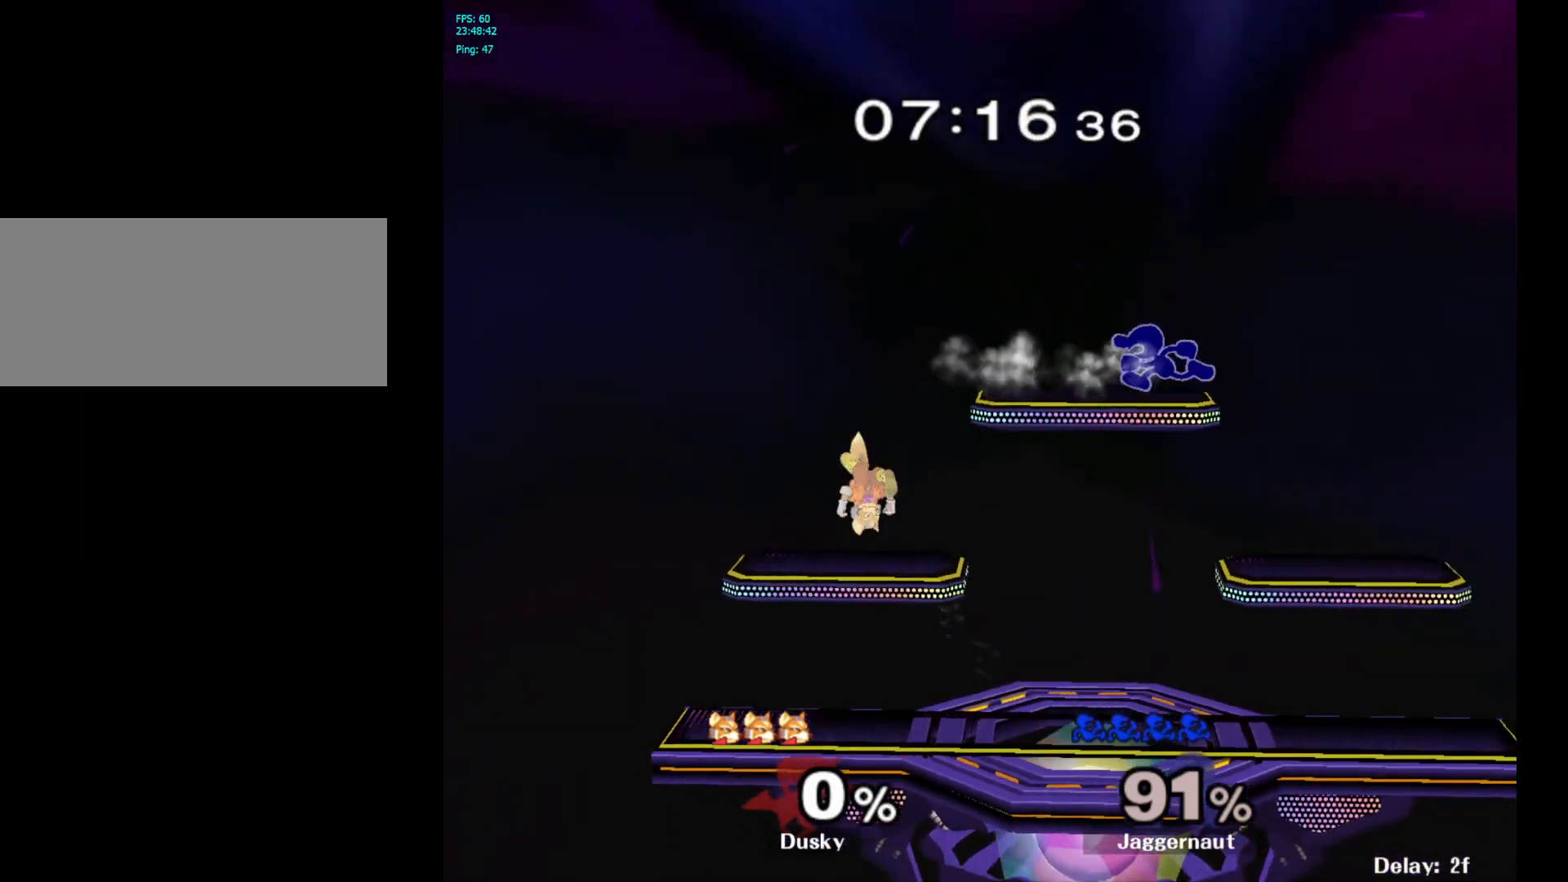
{"buttons": ["R1"], "left_stick": "left", "right_stick": "center", "events": [[133, "R1", "down"]]}
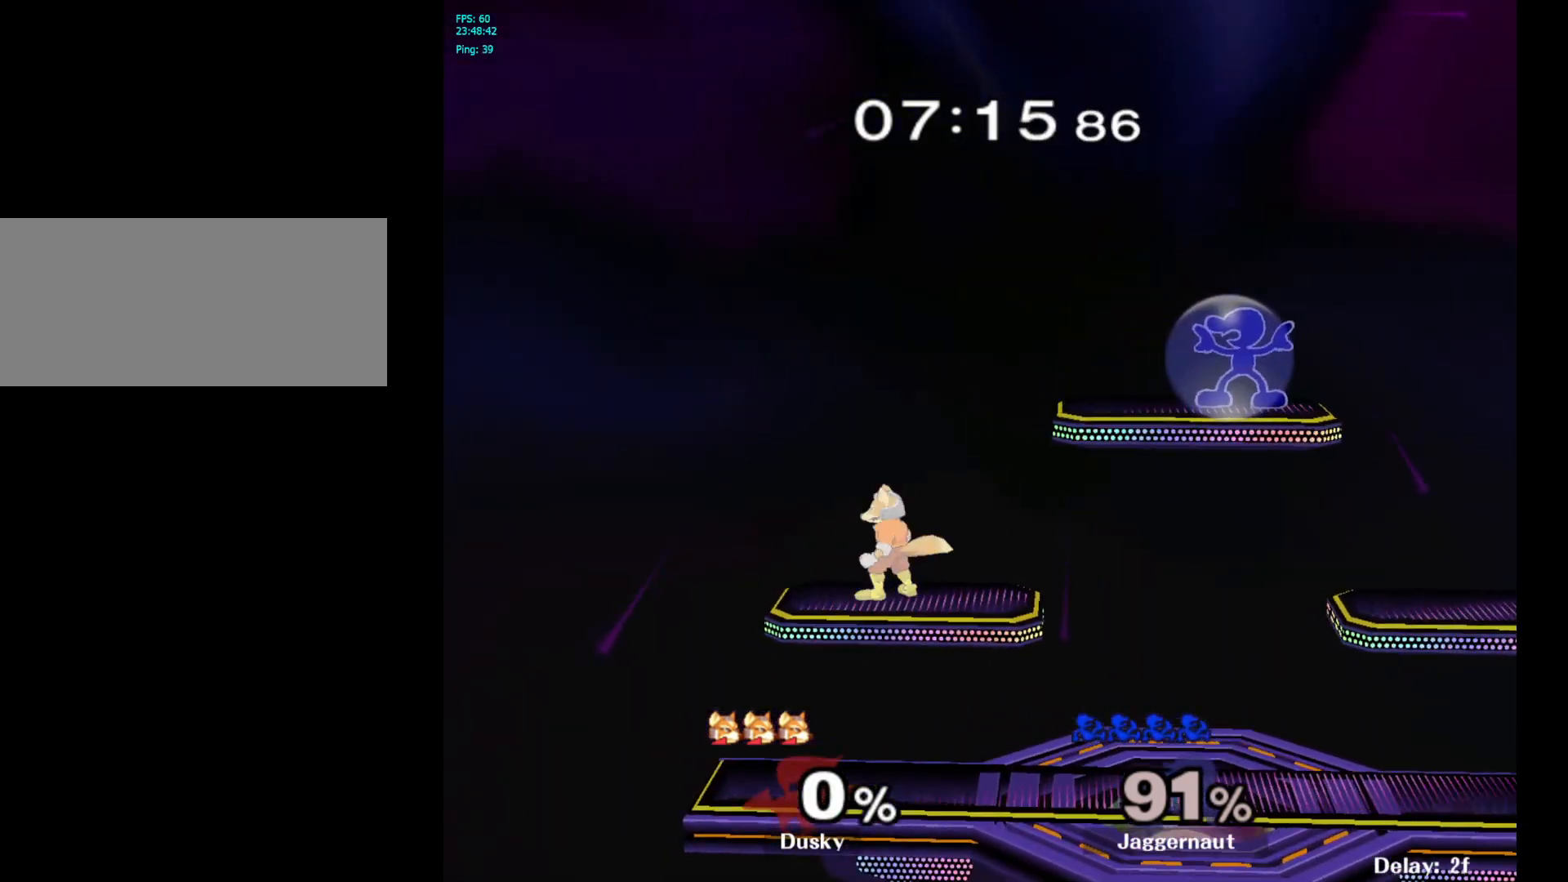
{"buttons": ["R1"], "left_stick": "left", "right_stick": "center", "events": []}
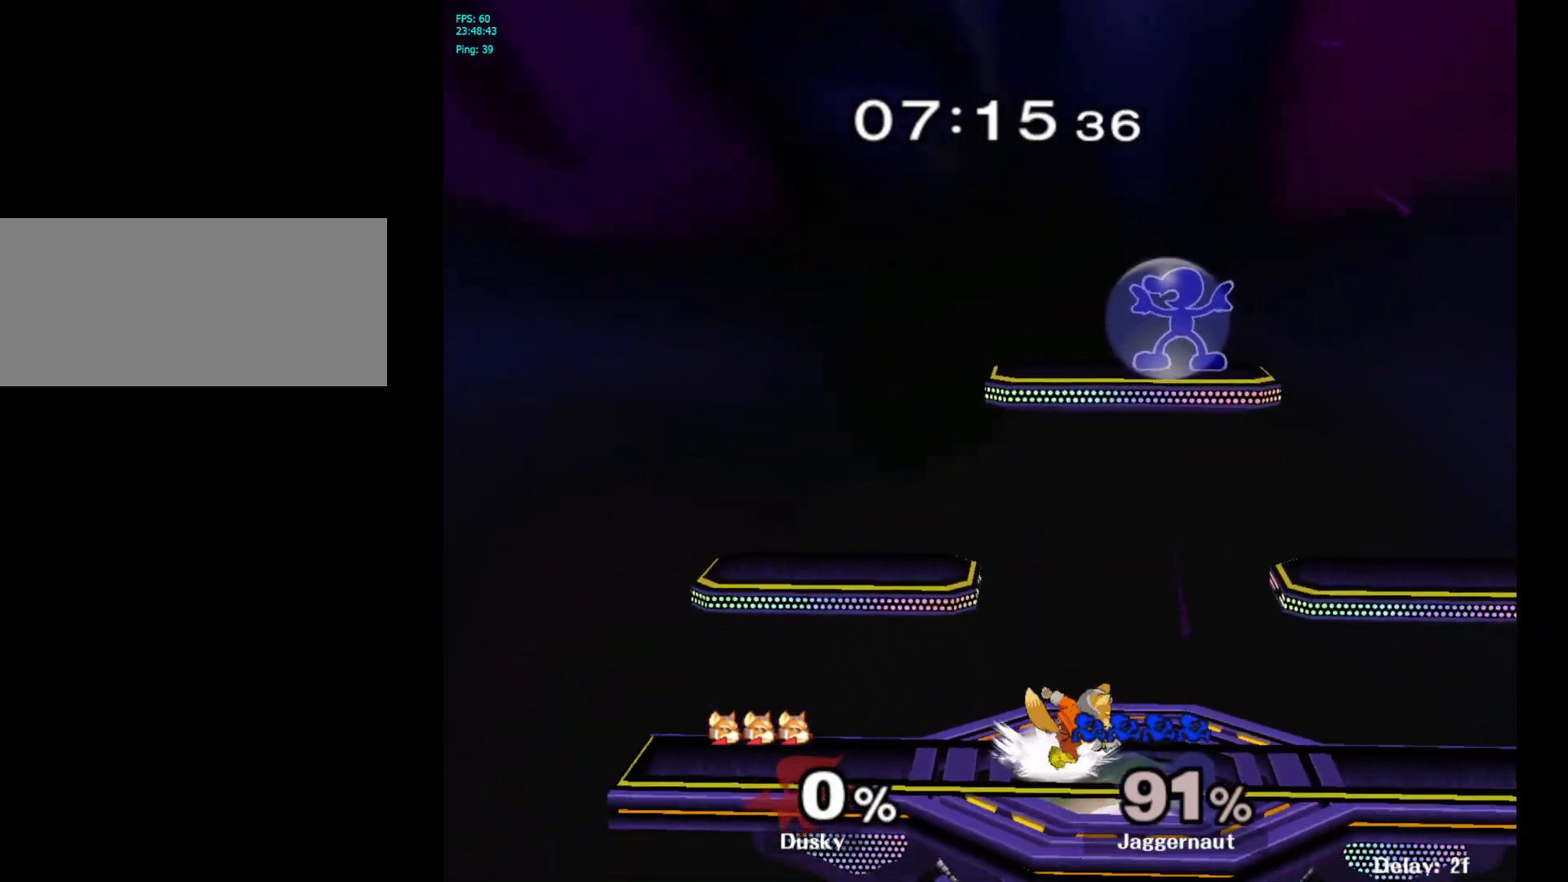
{"buttons": [], "left_stick": "down-left", "right_stick": "center", "events": [[250, "left_stick", "down-left"], [300, "right_stick", "down"], [333, "R1", "up"], [367, "right_stick", "center"]]}
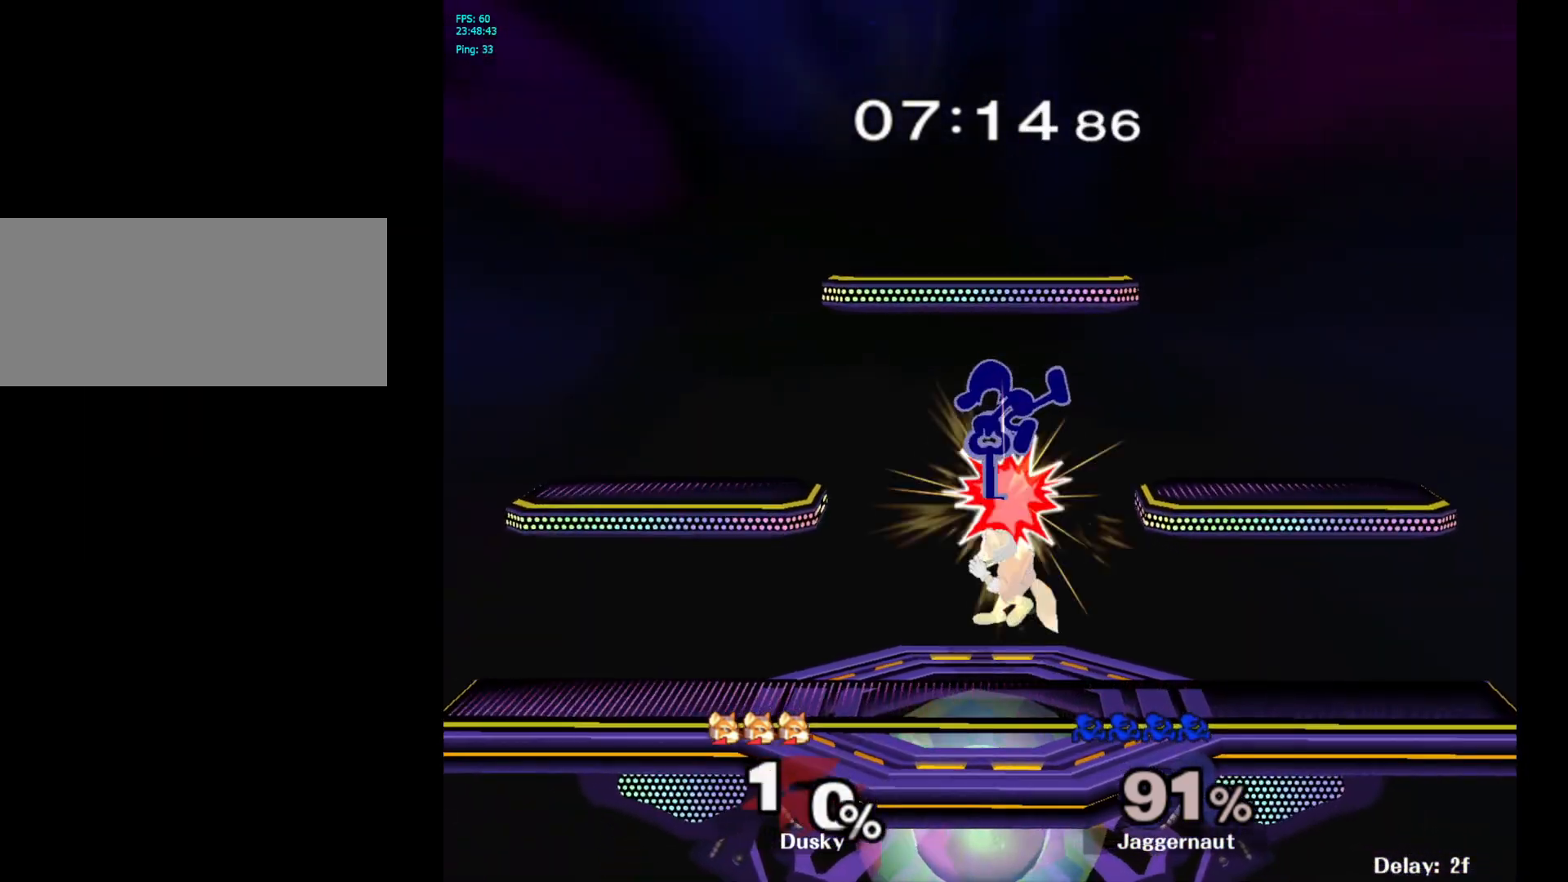
{"buttons": [], "left_stick": "center", "right_stick": "center", "events": [[83, "left_stick", "down-right"], [167, "left_stick", "left"], [317, "left_stick", "down-left"], [350, "R1", "down"], [483, "R1", "up"], [483, "left_stick", "center"]]}
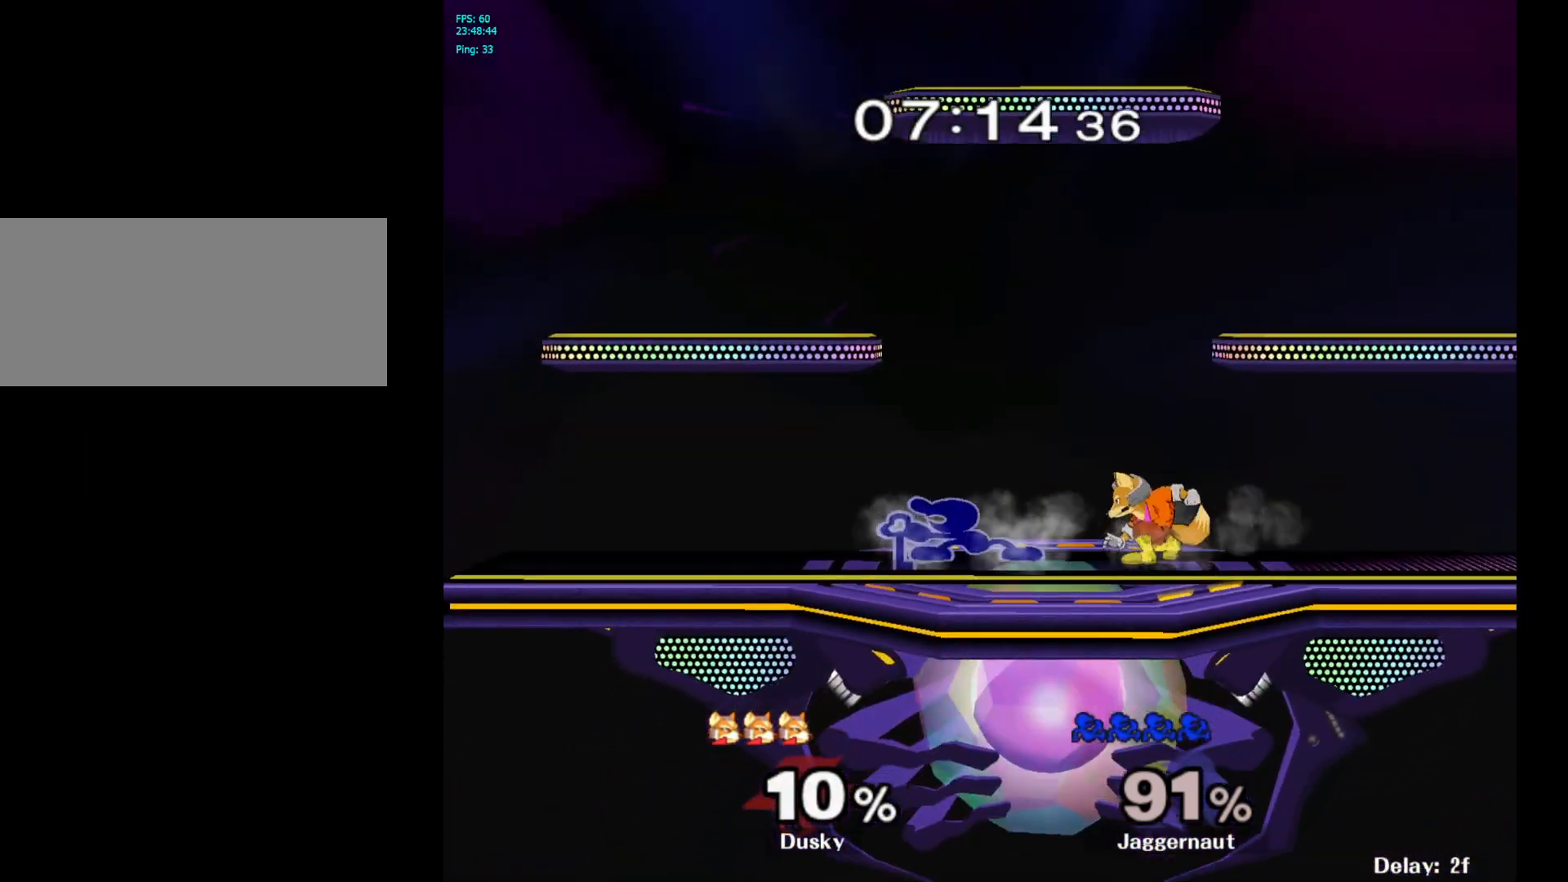
{"buttons": [], "left_stick": "right", "right_stick": "center", "events": [[67, "left_stick", "left"], [200, "Y", "down"], [217, "left_stick", "right"], [233, "Y", "up"], [317, "A", "down"], [417, "A", "up"]]}
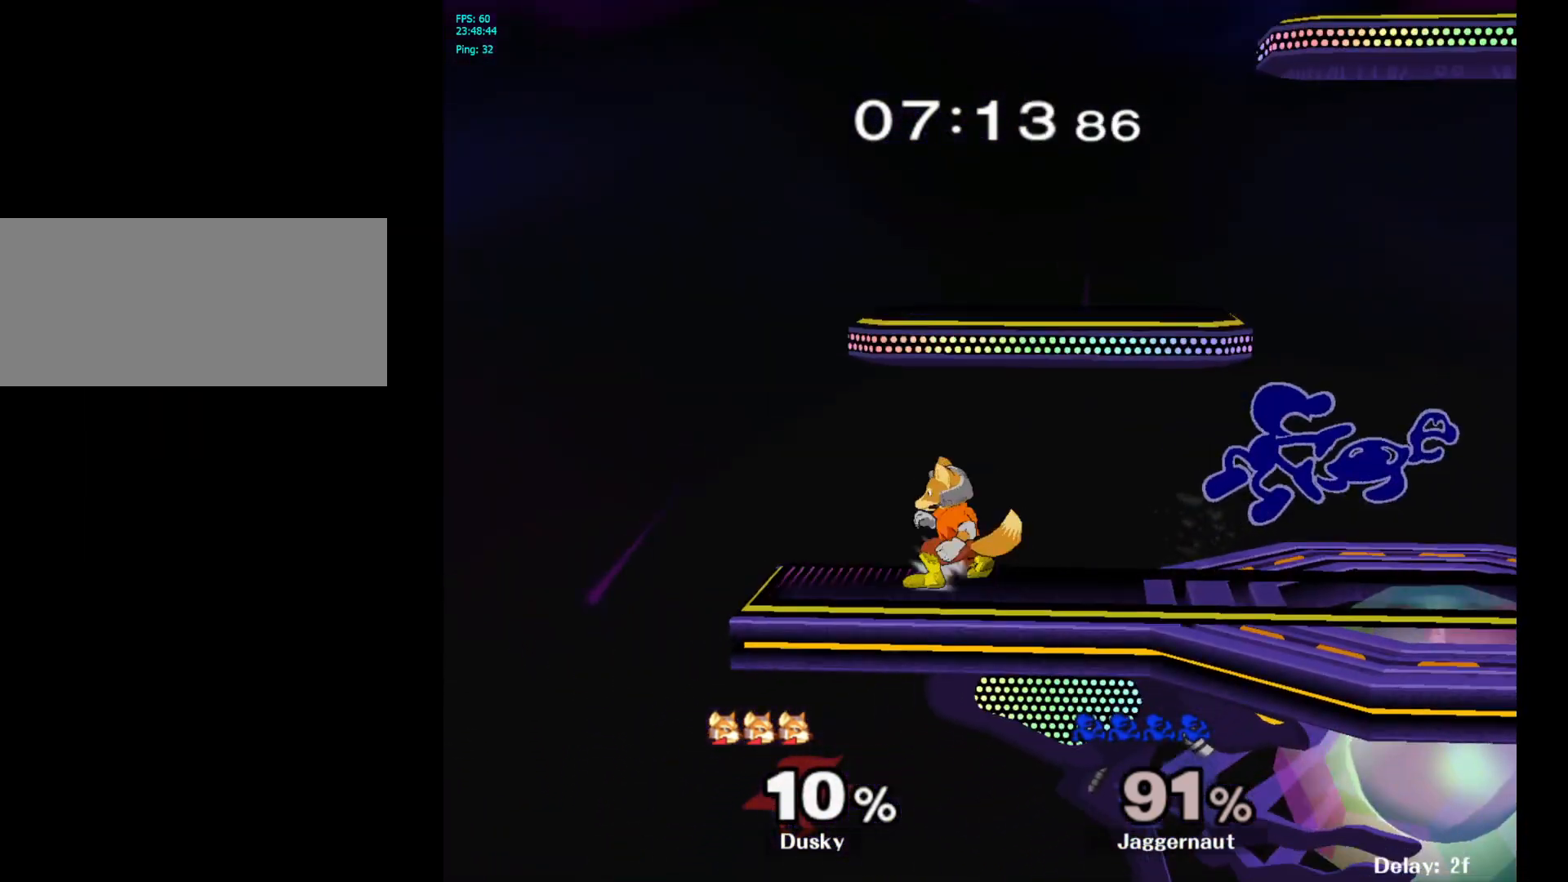
{"buttons": [], "left_stick": "up", "right_stick": "center", "events": [[117, "R1", "down"], [133, "left_stick", "down"], [267, "R1", "up"], [300, "left_stick", "center"], [367, "left_stick", "up"]]}
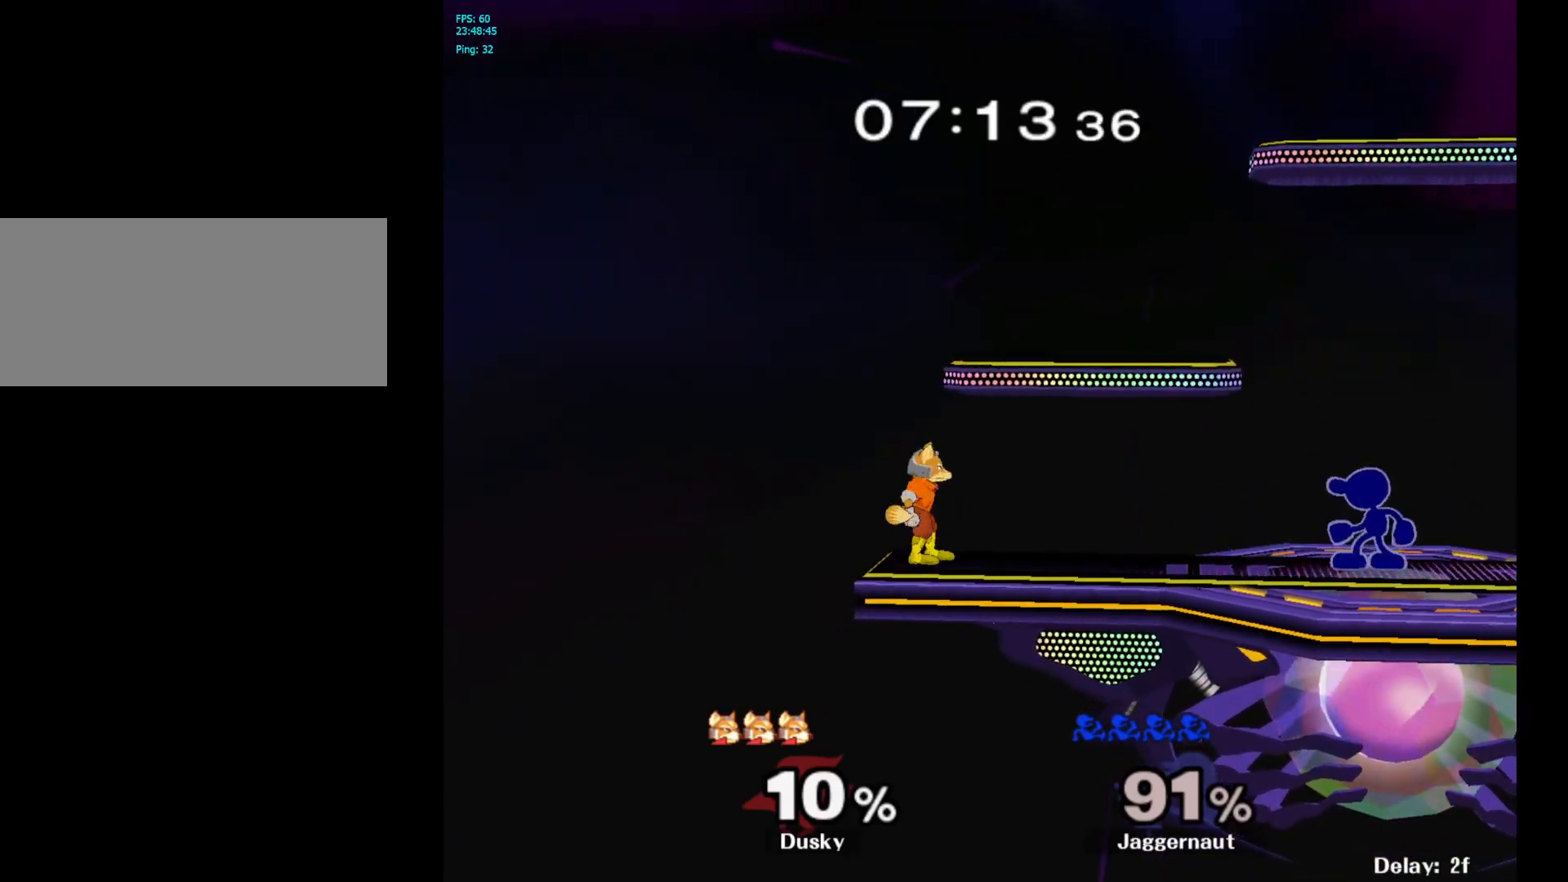
{"buttons": ["A"], "left_stick": "up", "right_stick": "center", "events": [[100, "left_stick", "up-left"], [383, "A", "down"], [417, "left_stick", "up"]]}
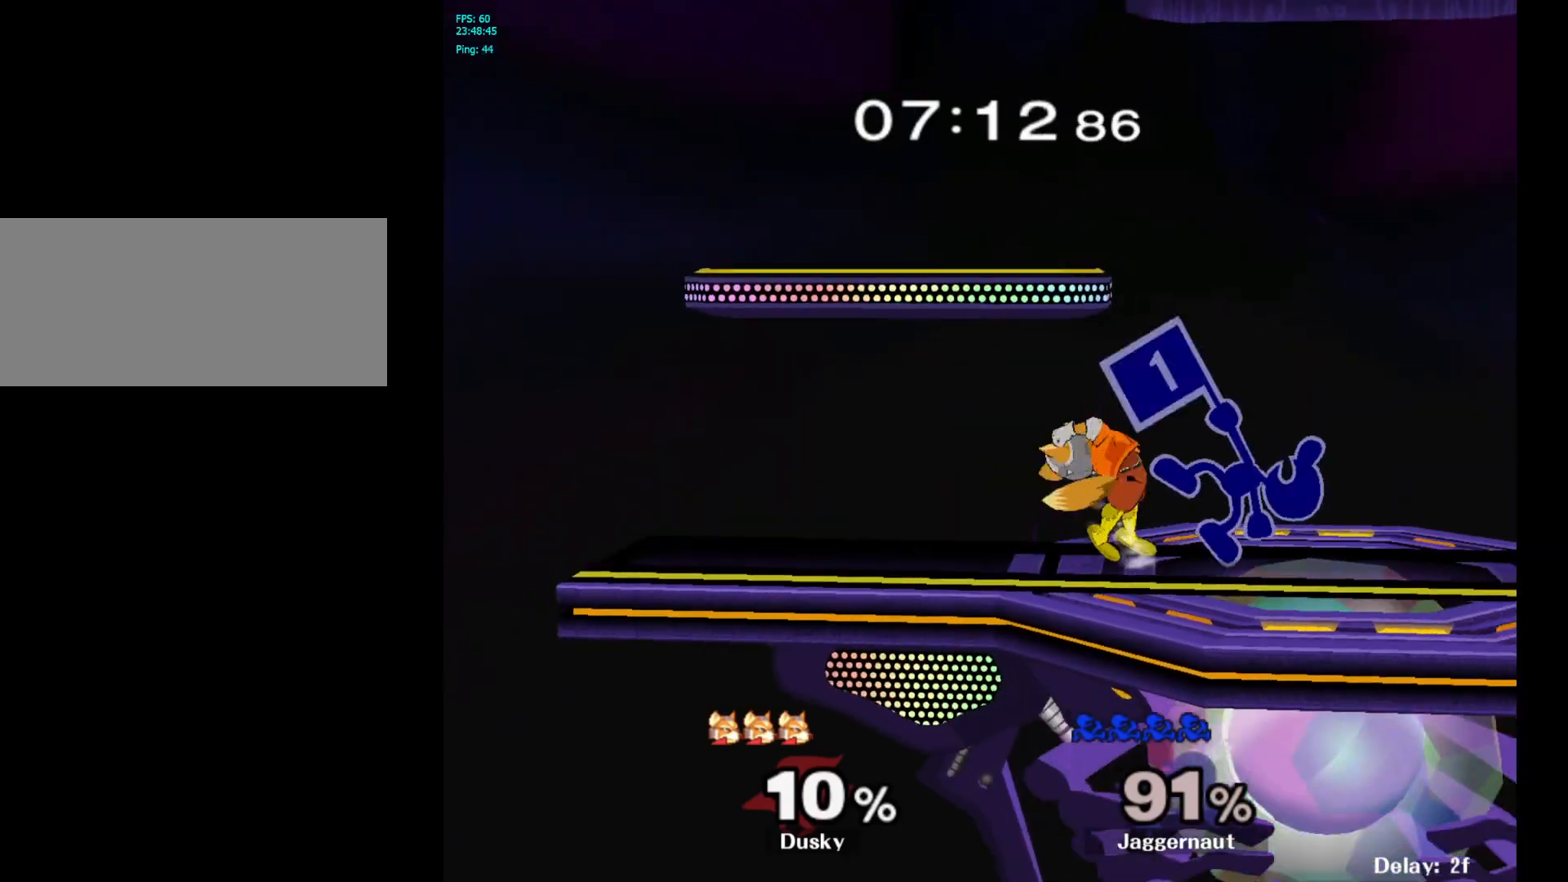
{"buttons": [], "left_stick": "right", "right_stick": "center", "events": [[50, "A", "up"], [350, "left_stick", "center"], [483, "left_stick", "right"]]}
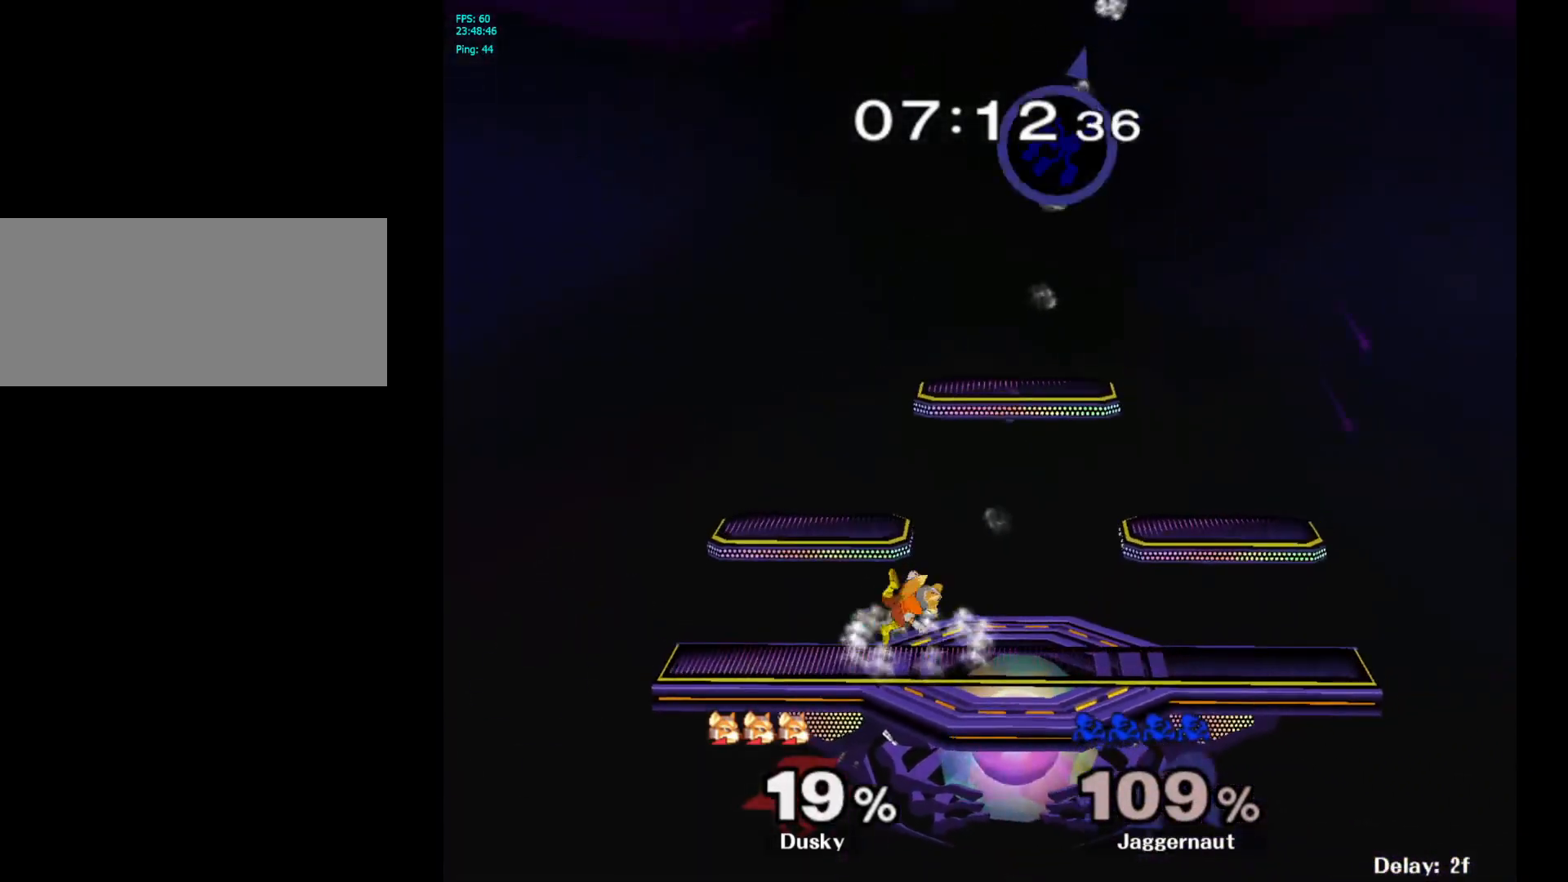
{"buttons": [], "left_stick": "right", "right_stick": "center", "events": []}
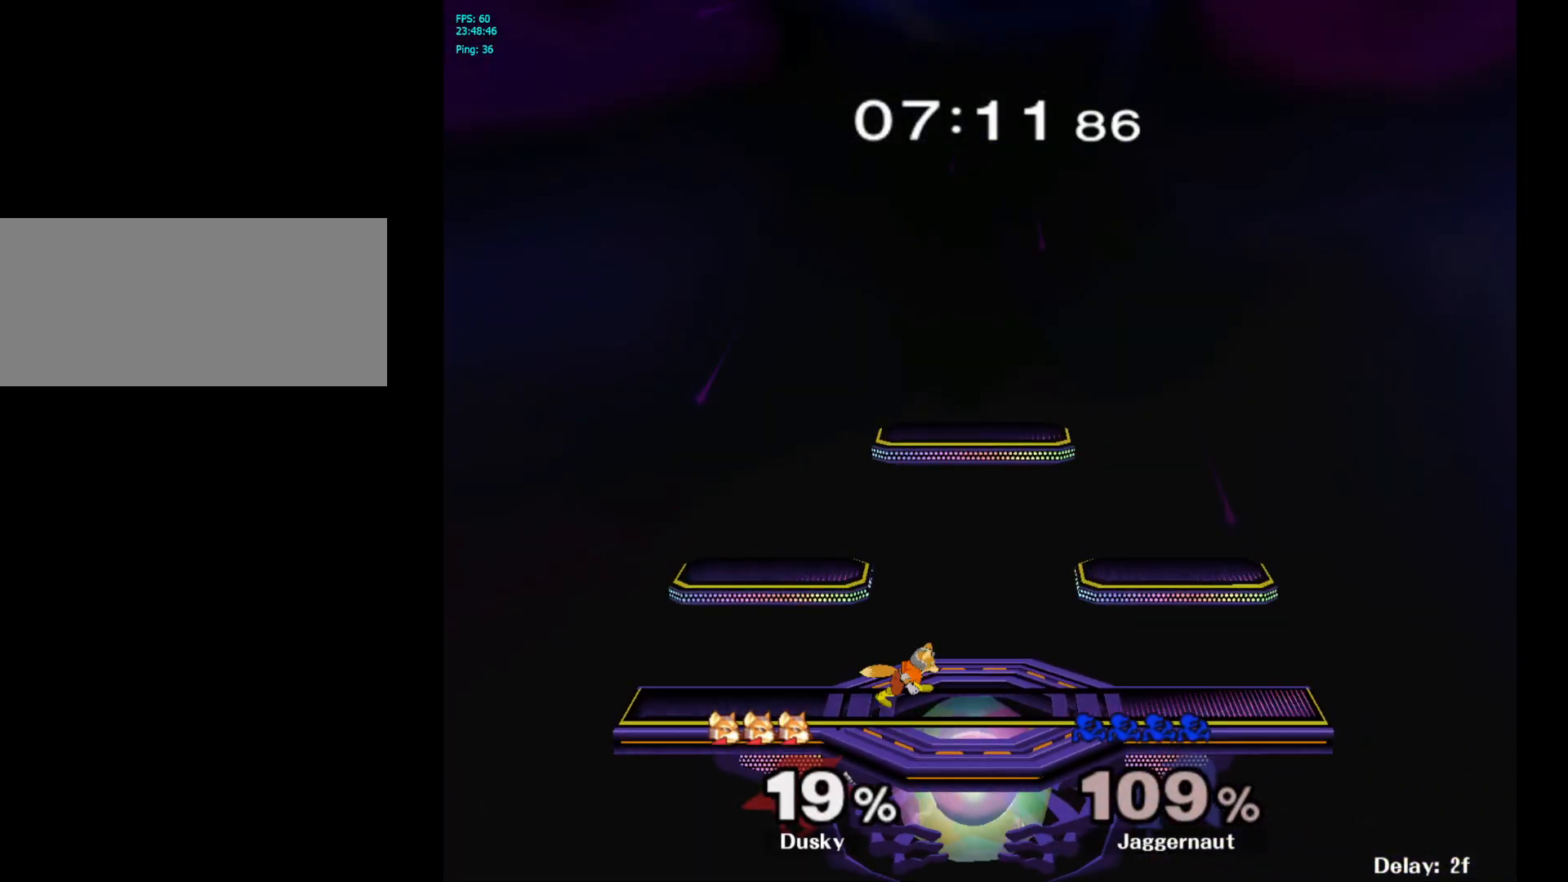
{"buttons": [], "left_stick": "center", "right_stick": "center", "events": [[17, "left_stick", "center"]]}
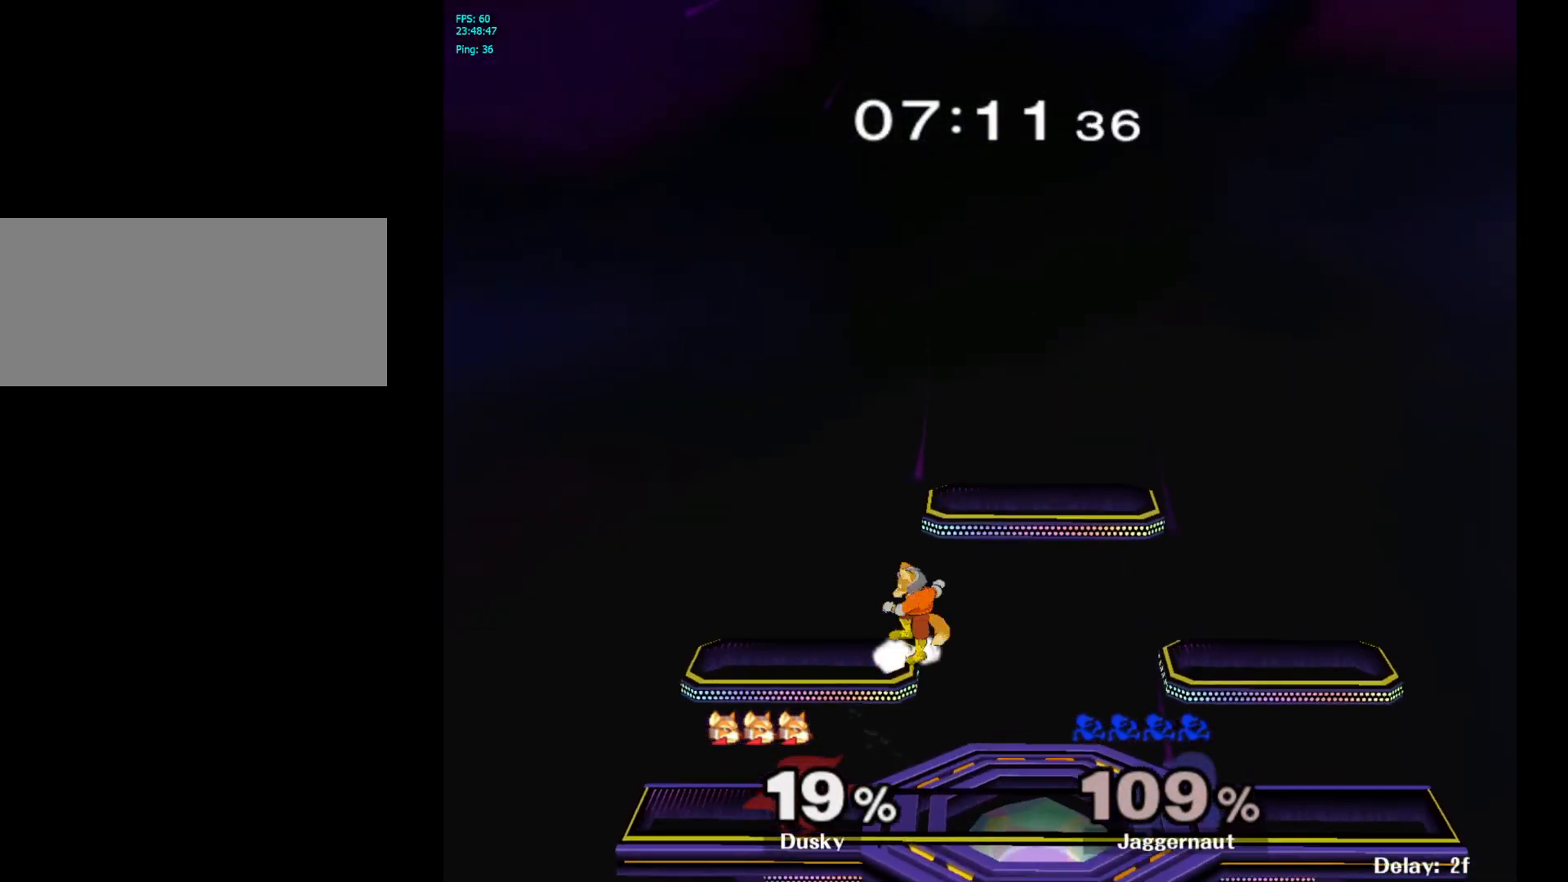
{"buttons": [], "left_stick": "center", "right_stick": "center", "events": []}
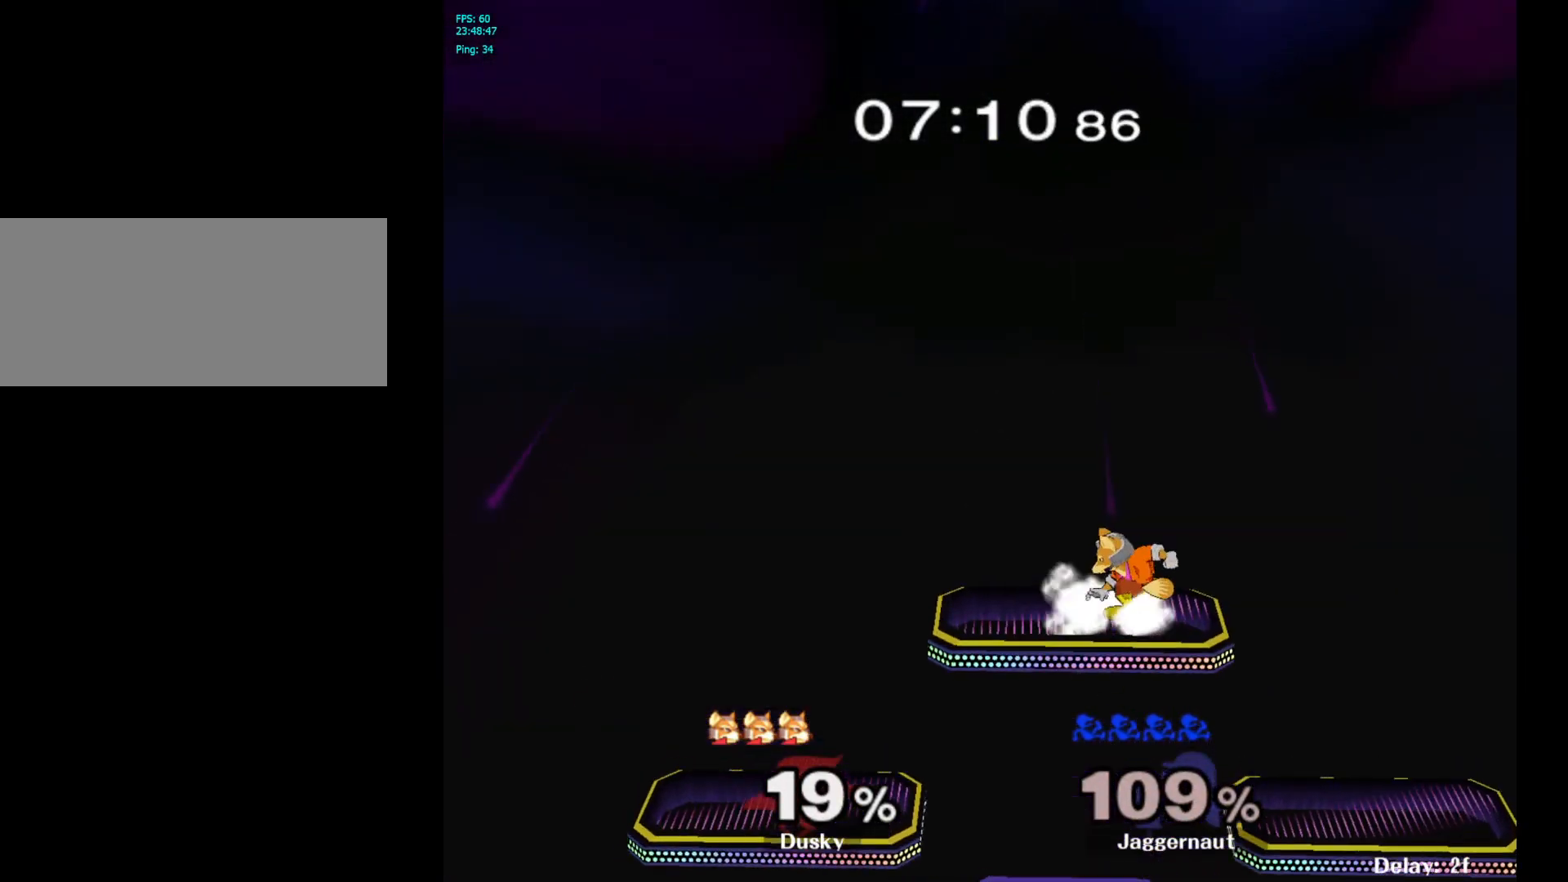
{"buttons": [], "left_stick": "center", "right_stick": "center", "events": []}
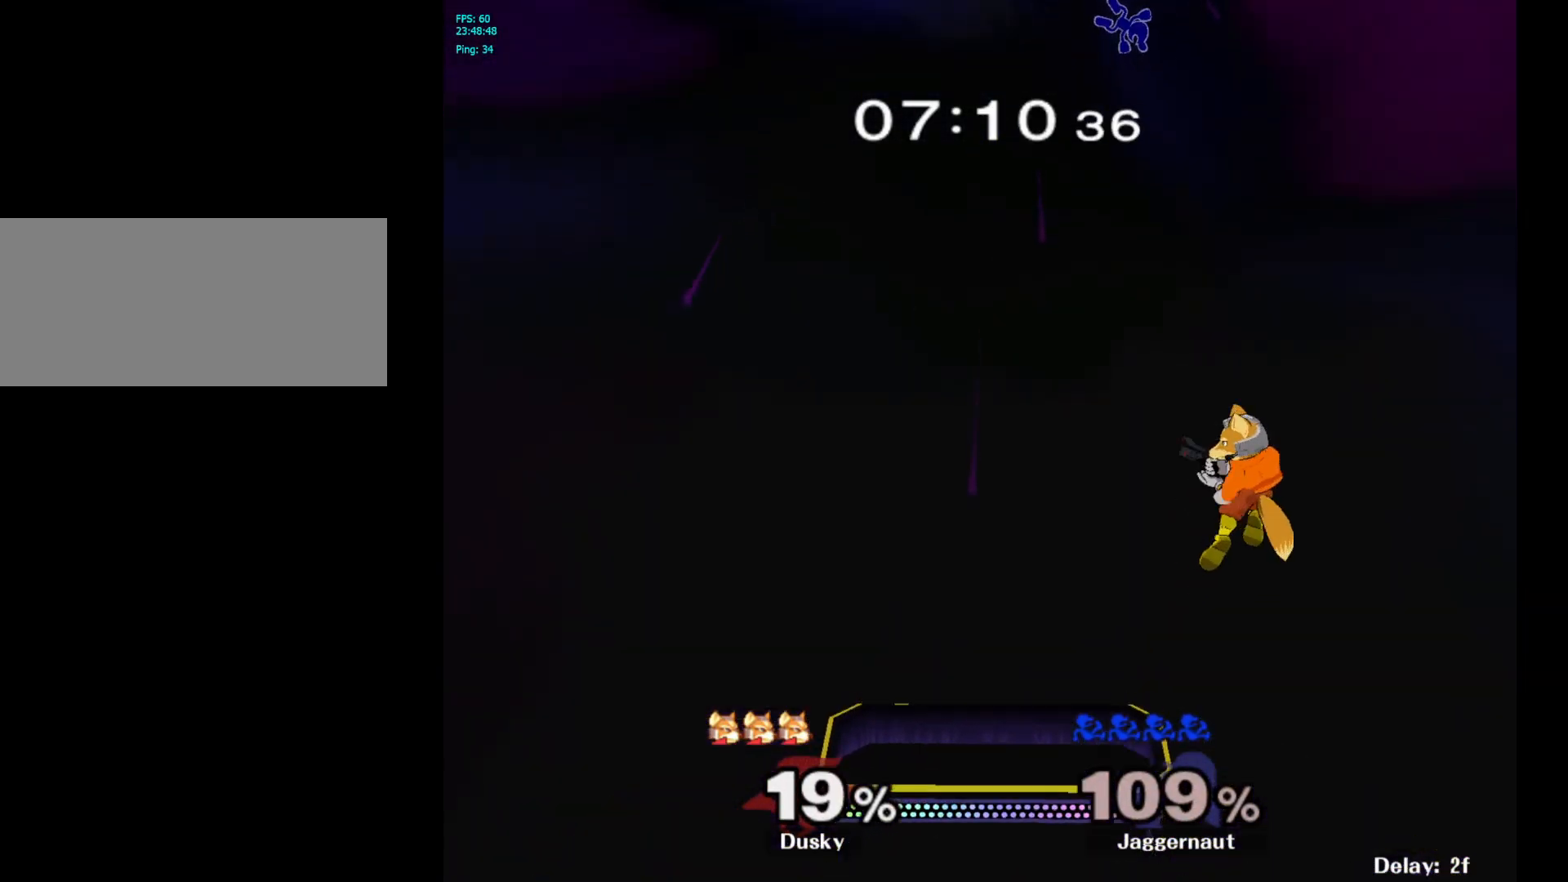
{"buttons": [], "left_stick": "center", "right_stick": "center", "events": []}
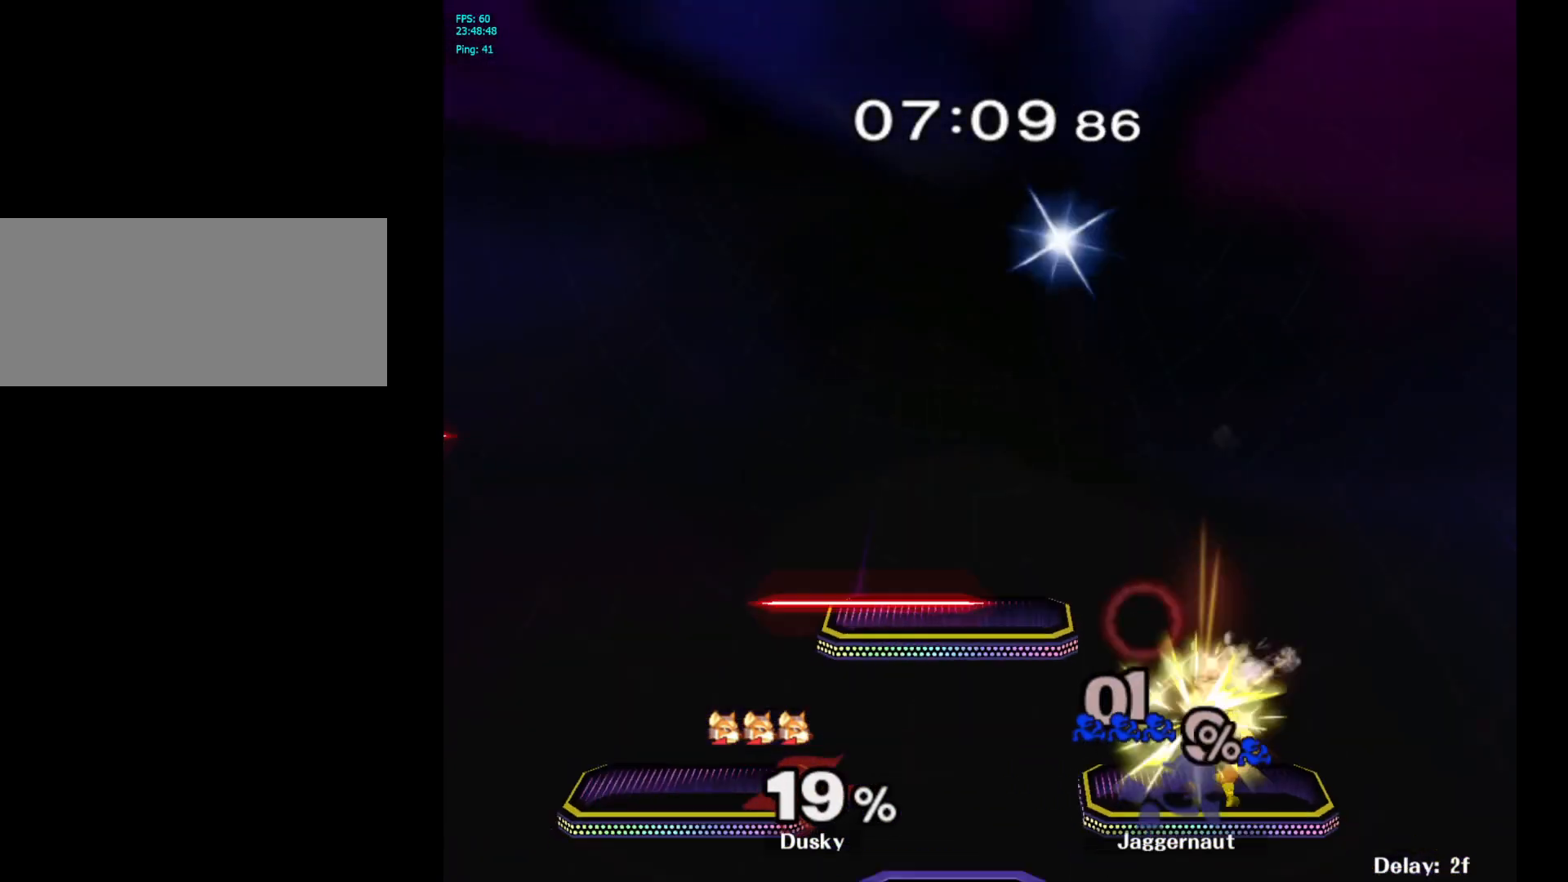
{"buttons": [], "left_stick": "center", "right_stick": "center", "events": [[150, "R1", "down"], [183, "L1", "down"], [300, "L1", "up"], [350, "R1", "up"]]}
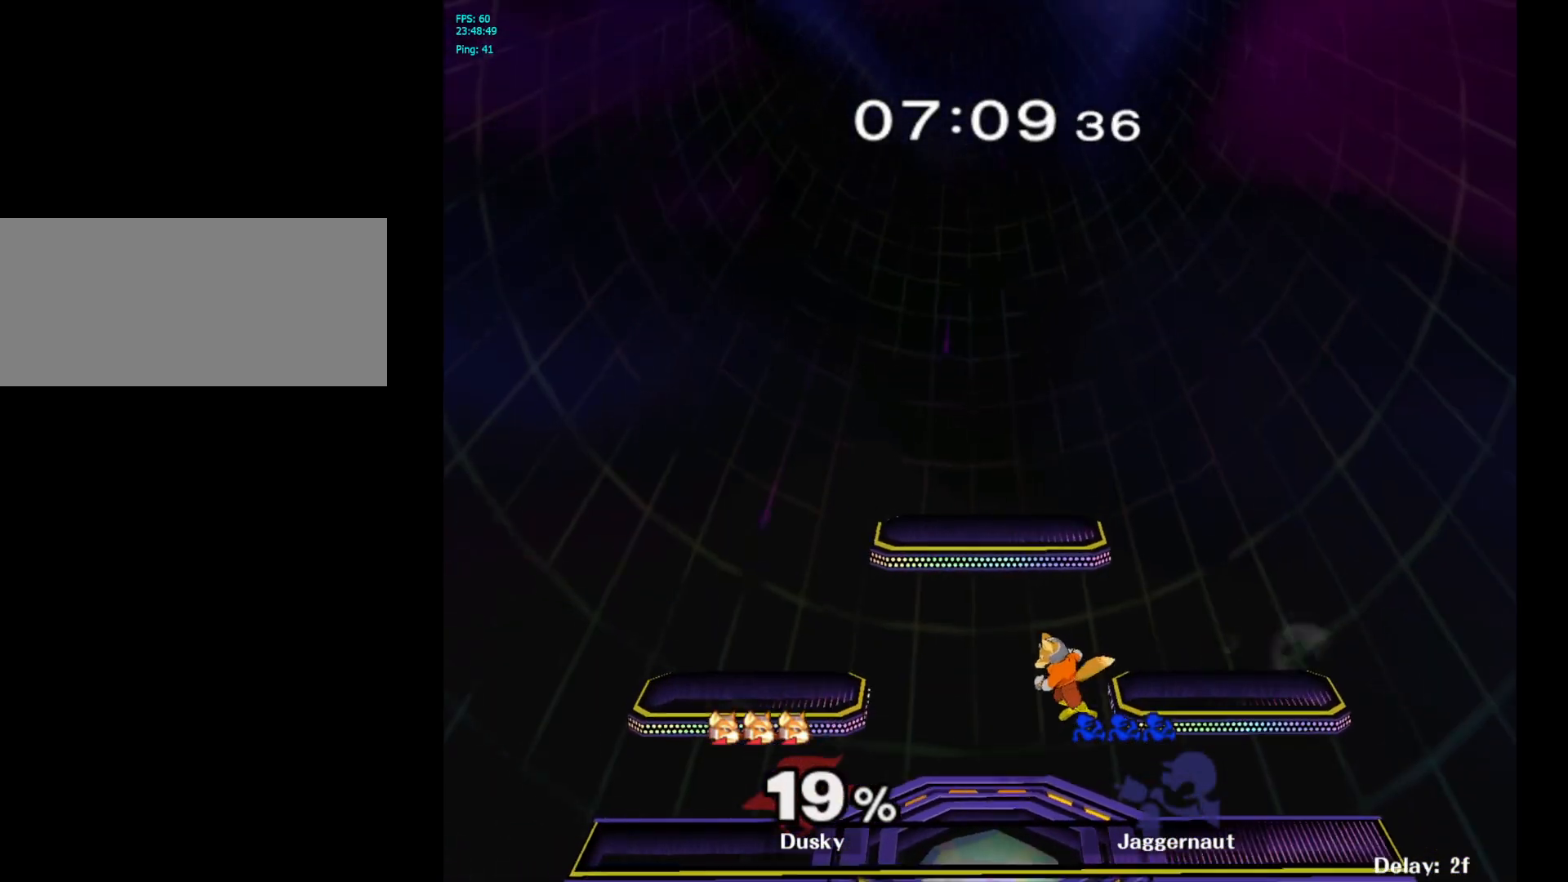
{"buttons": [], "left_stick": "center", "right_stick": "center", "events": []}
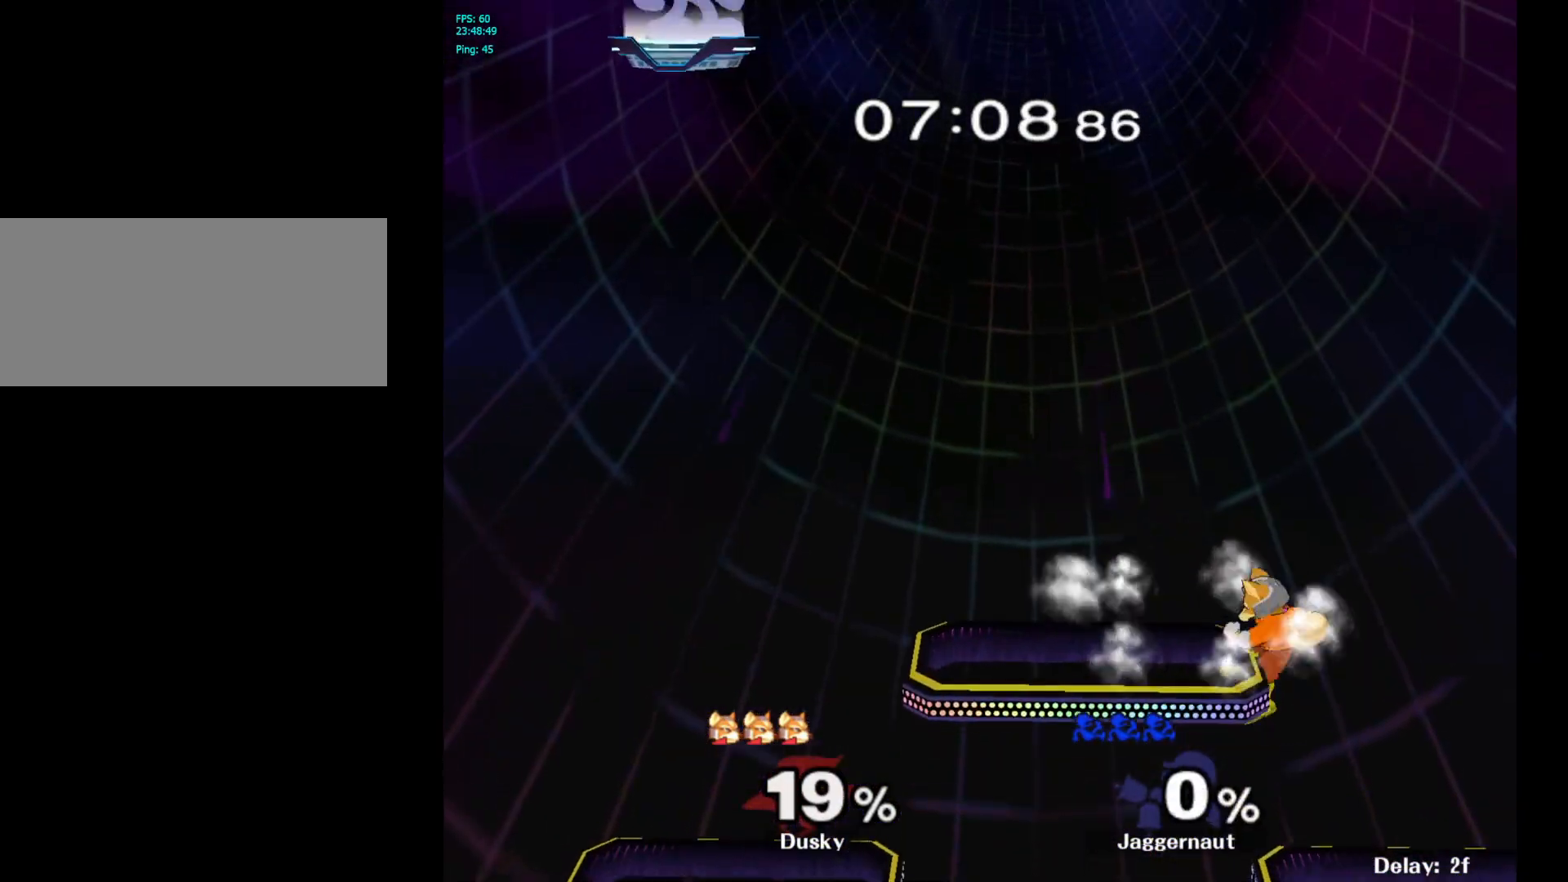
{"buttons": [], "left_stick": "right", "right_stick": "center", "events": [[167, "left_stick", "right"], [400, "left_stick", "center"], [500, "left_stick", "right"]]}